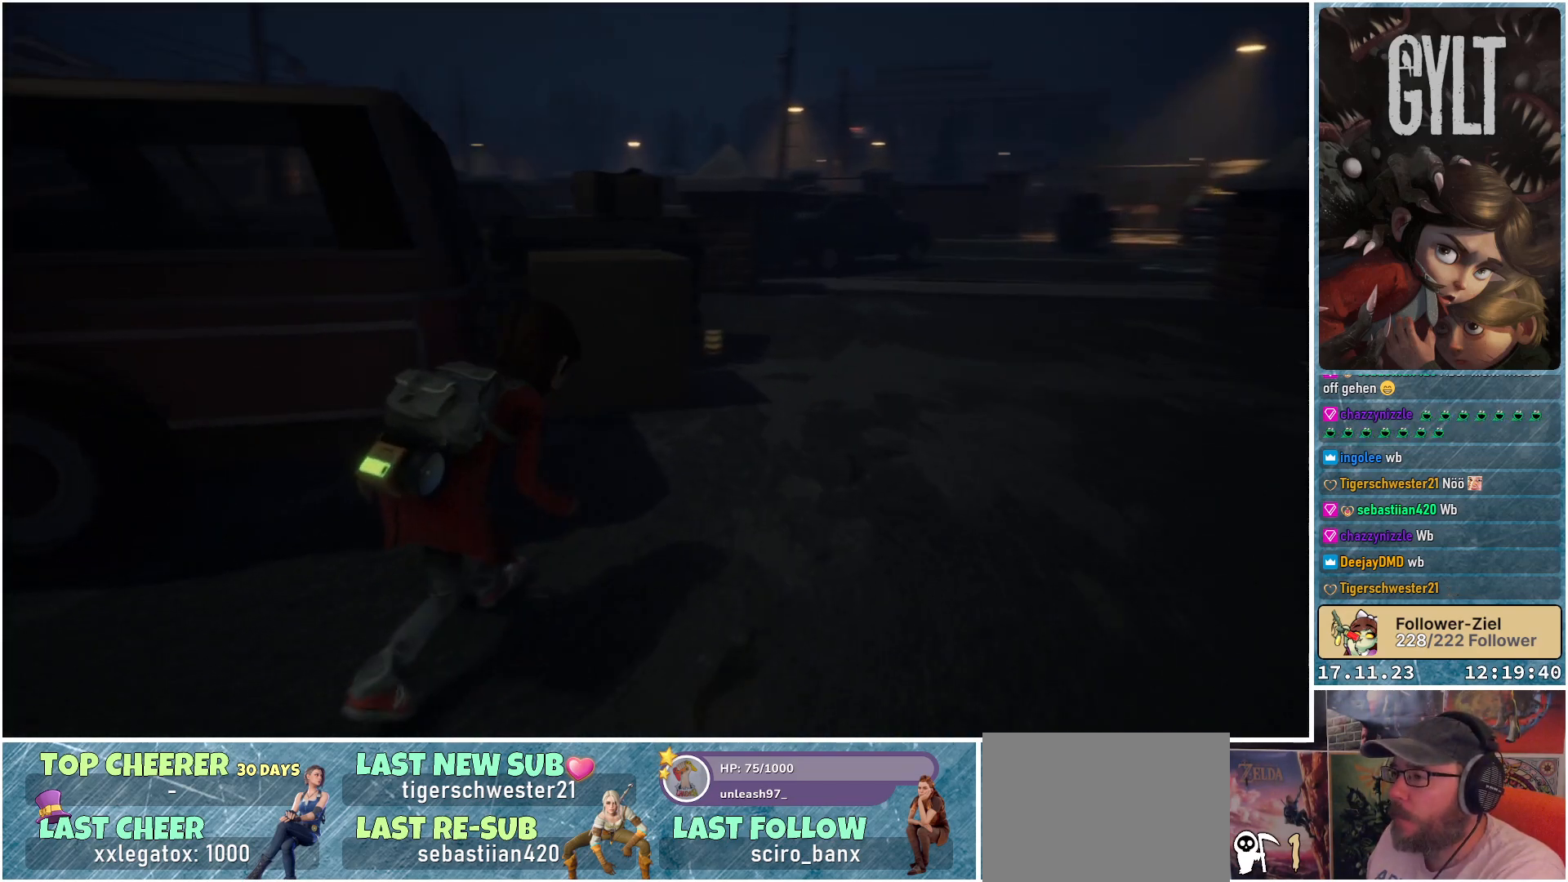
Gameplay with a controller (Xbox layout); each line is a JSON object with the inputs held at the frame after it. "events" lists button and stick changes between this image and that frame as [ms after this image, input, new state], when the widget could be followed in between.
{"buttons": [], "left_stick": "up-right", "right_stick": "down-left", "events": [[33, "right_stick", "down-left"]]}
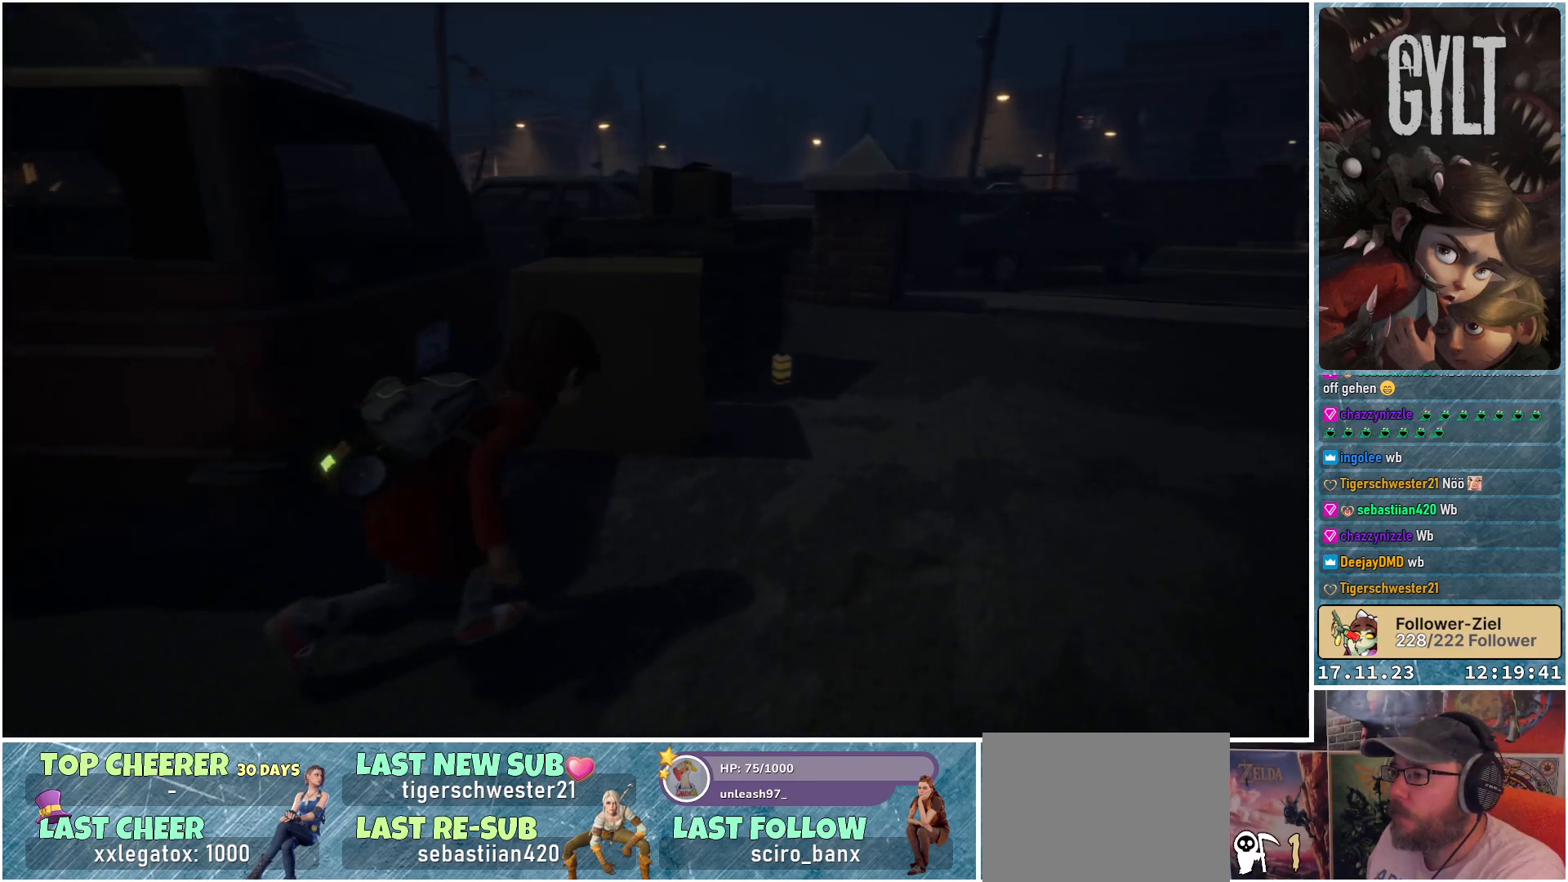
{"buttons": [], "left_stick": "up-right", "right_stick": "down-left", "events": []}
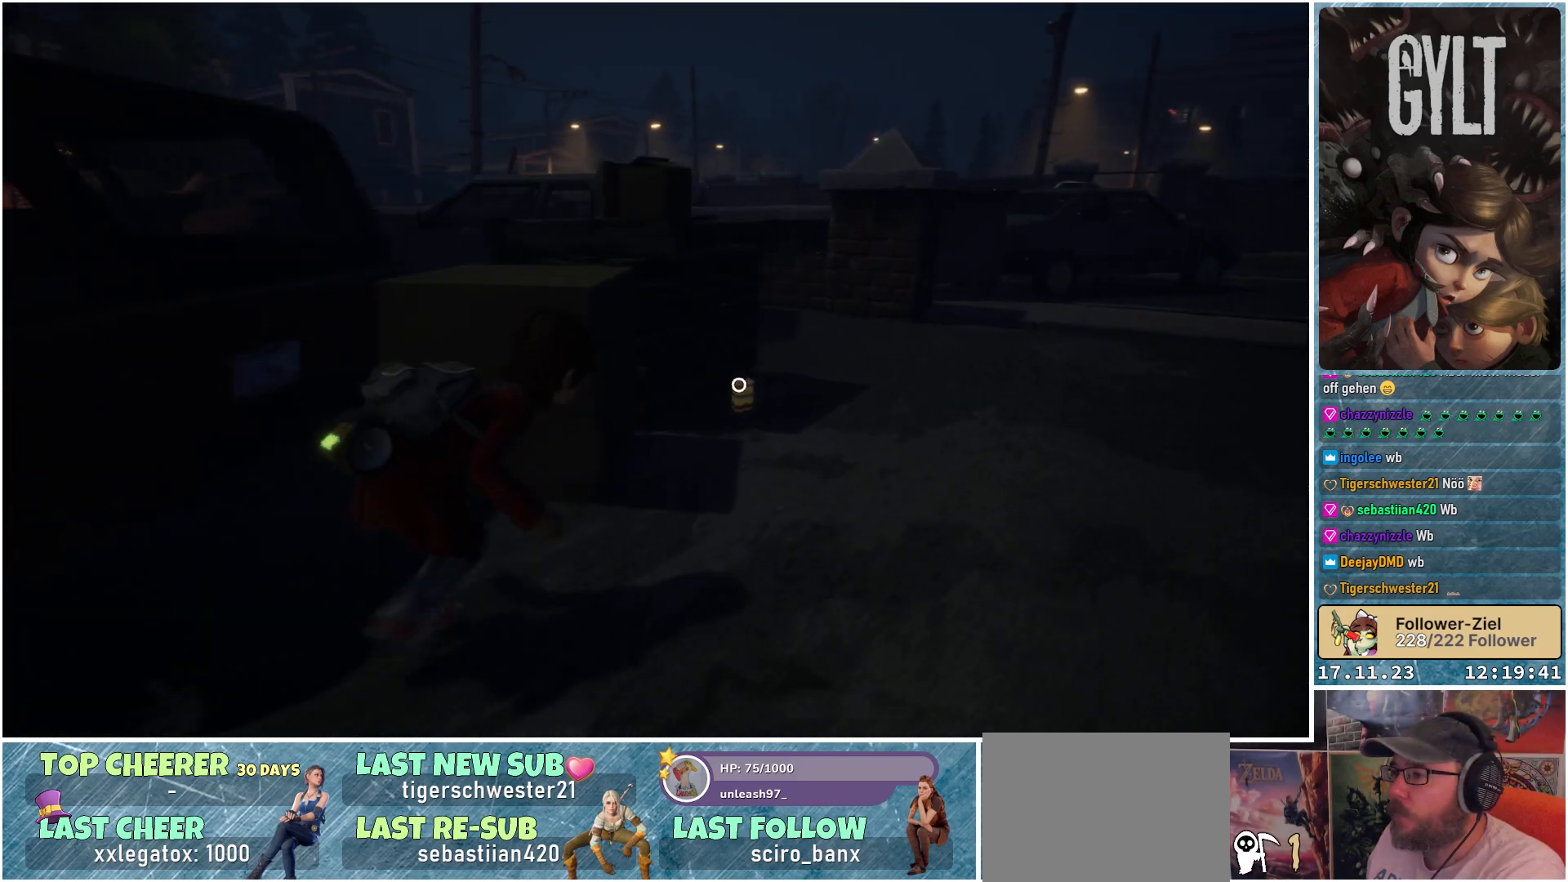
{"buttons": [], "left_stick": "up-right", "right_stick": "down-left", "events": []}
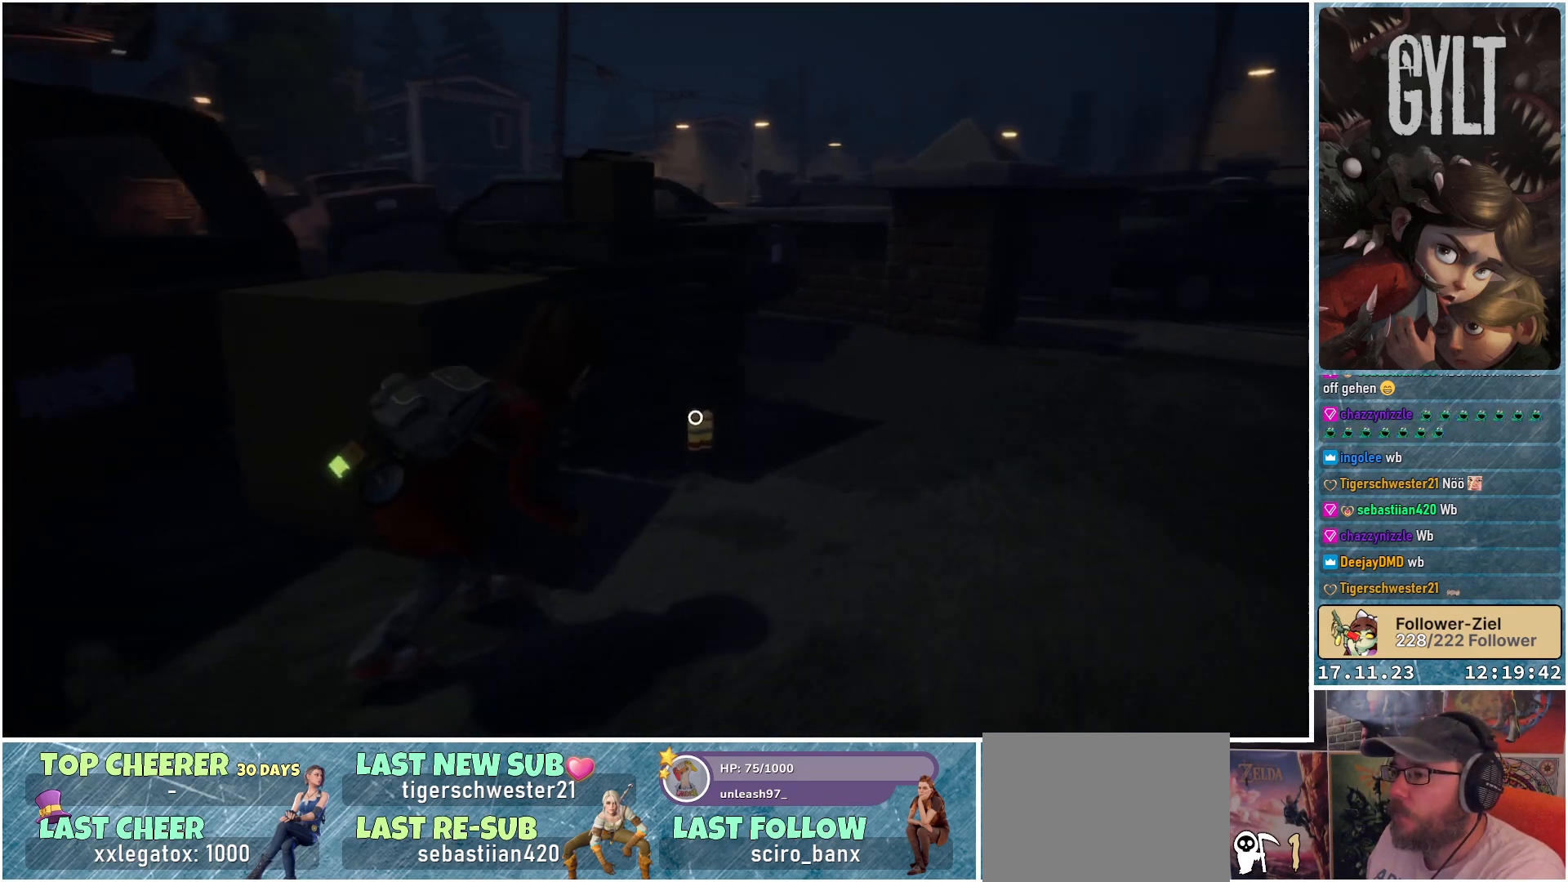
{"buttons": [], "left_stick": "up-right", "right_stick": "down-left", "events": []}
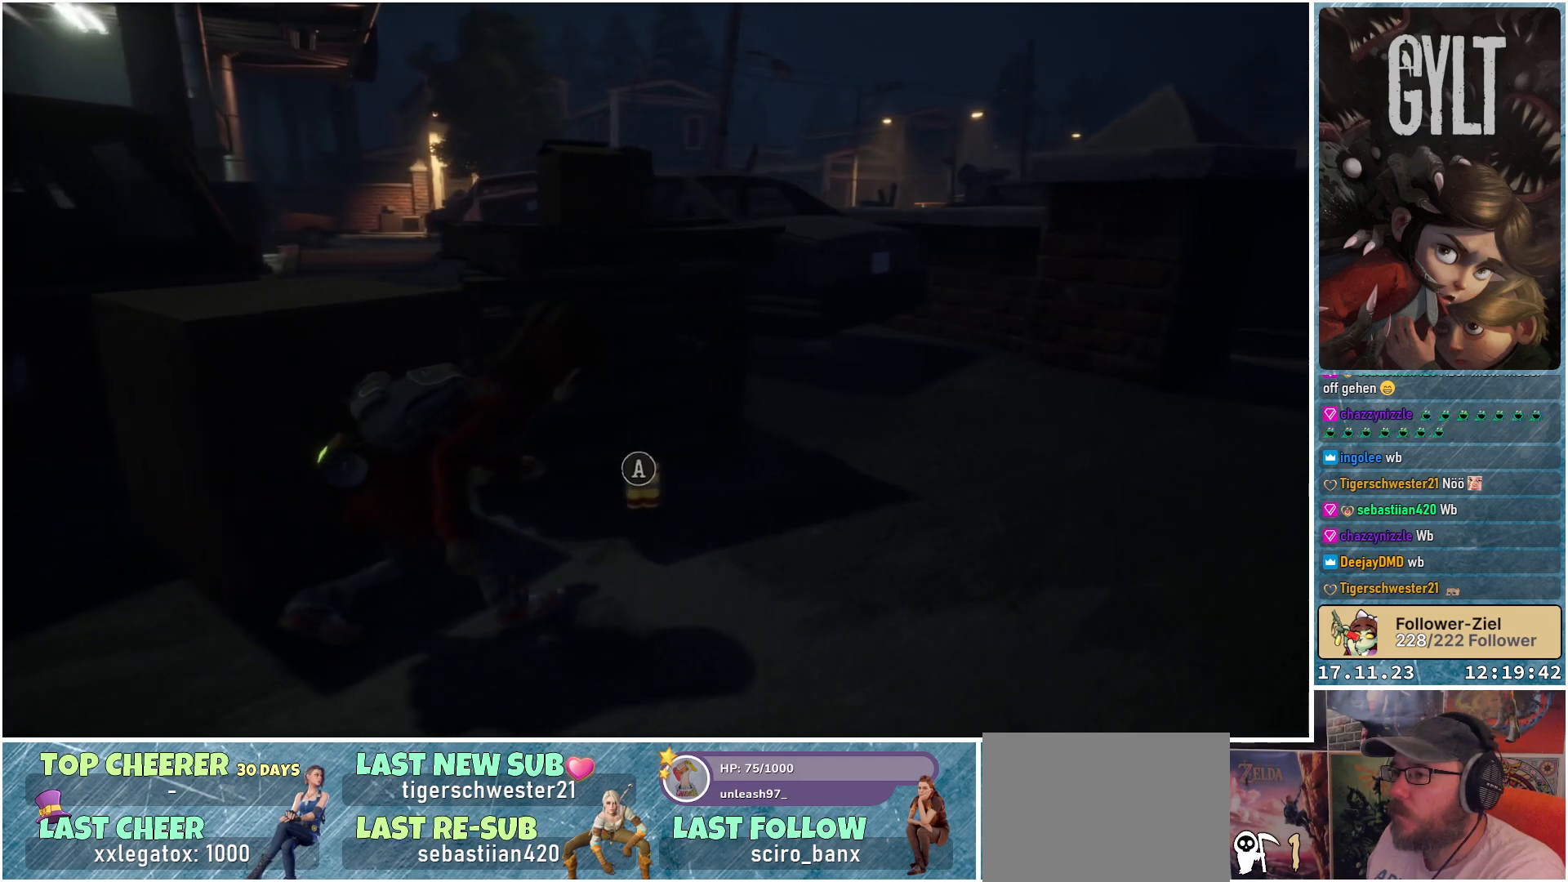
{"buttons": [], "left_stick": "up-right", "right_stick": "down-left", "events": []}
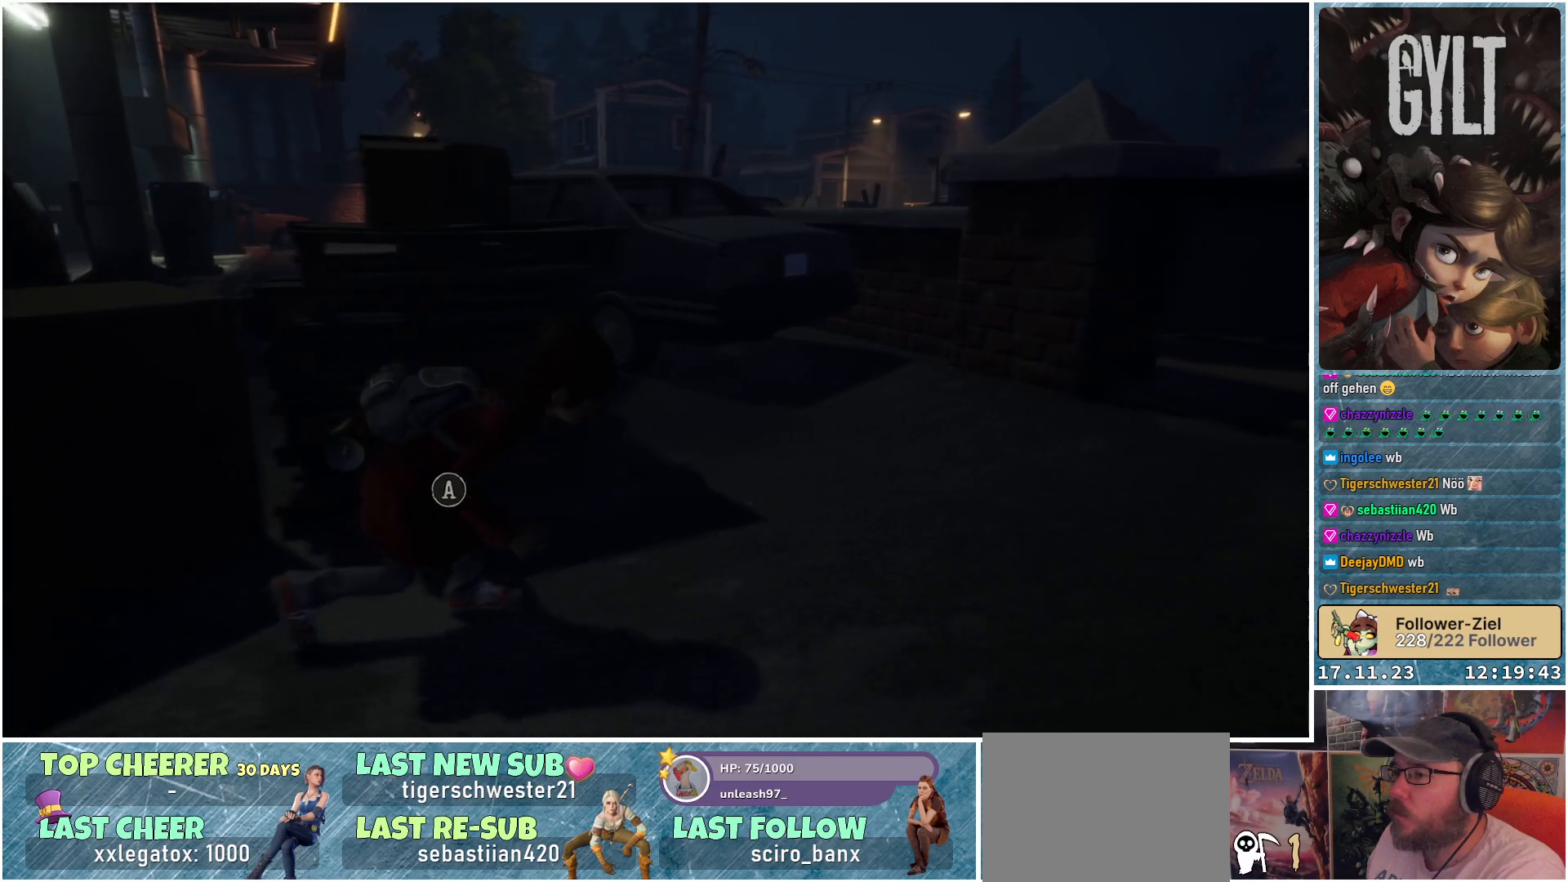
{"buttons": [], "left_stick": "up-right", "right_stick": "center", "events": [[433, "right_stick", "center"]]}
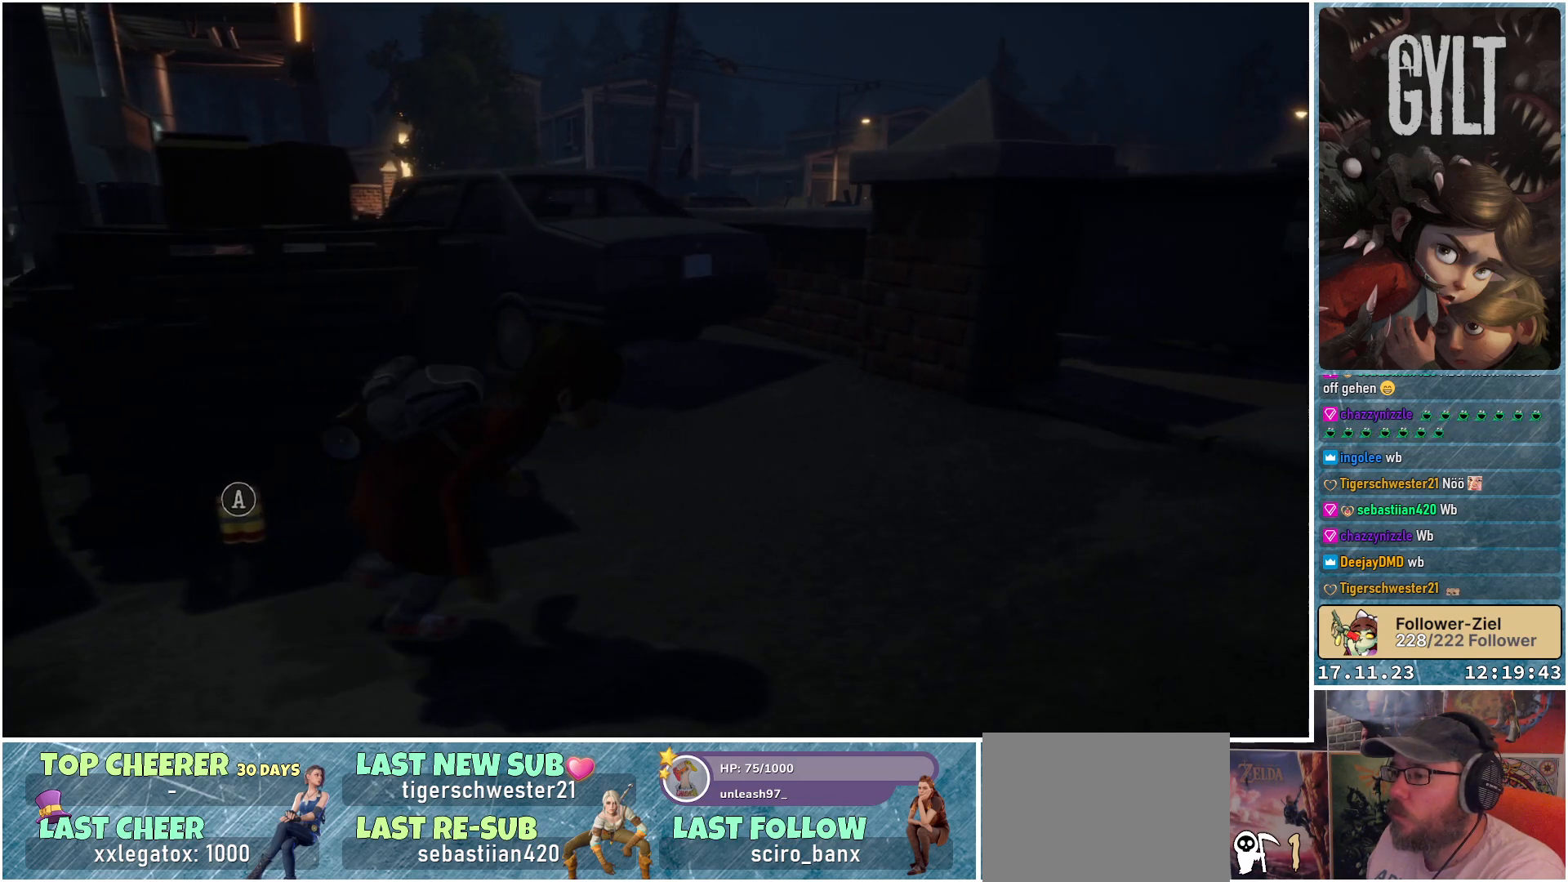
{"buttons": [], "left_stick": "up-right", "right_stick": "center", "events": []}
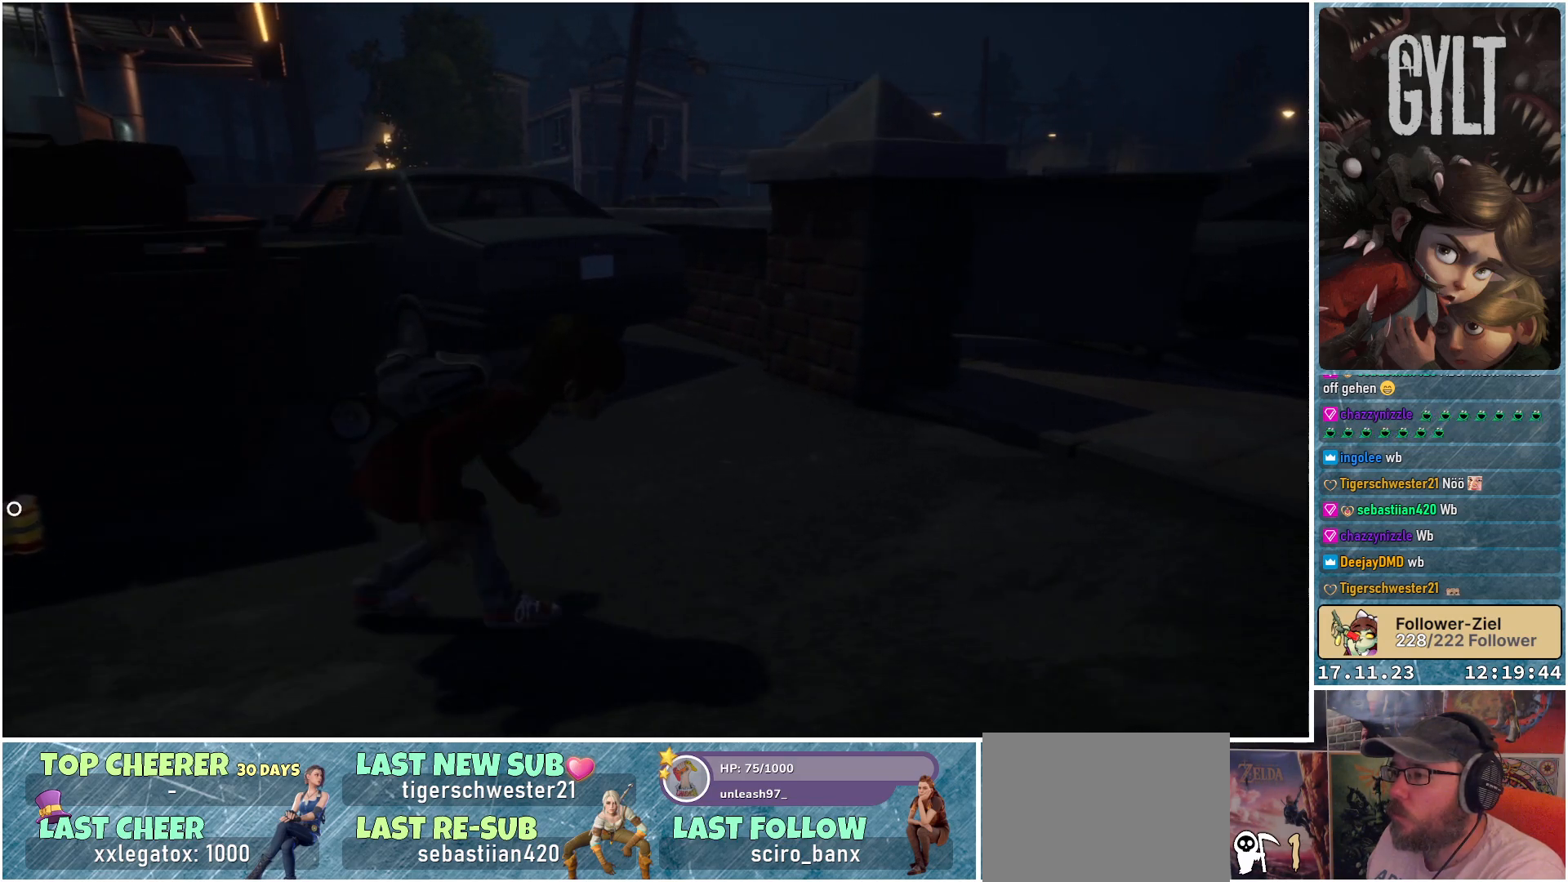
{"buttons": [], "left_stick": "up-right", "right_stick": "center", "events": []}
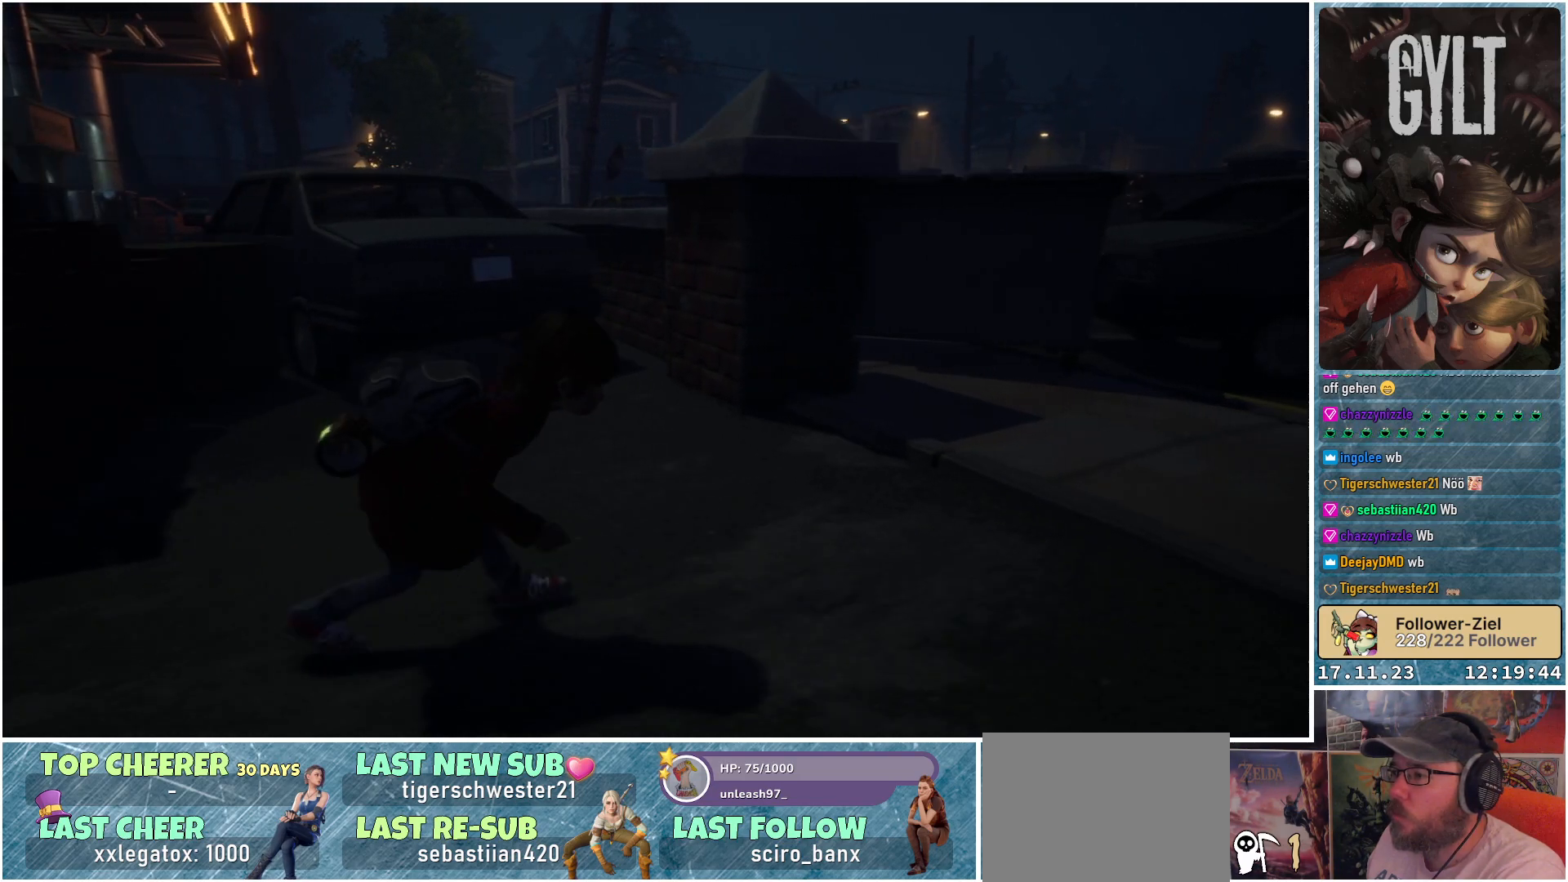
{"buttons": [], "left_stick": "up-right", "right_stick": "center", "events": [[167, "right_stick", "right"], [450, "right_stick", "center"]]}
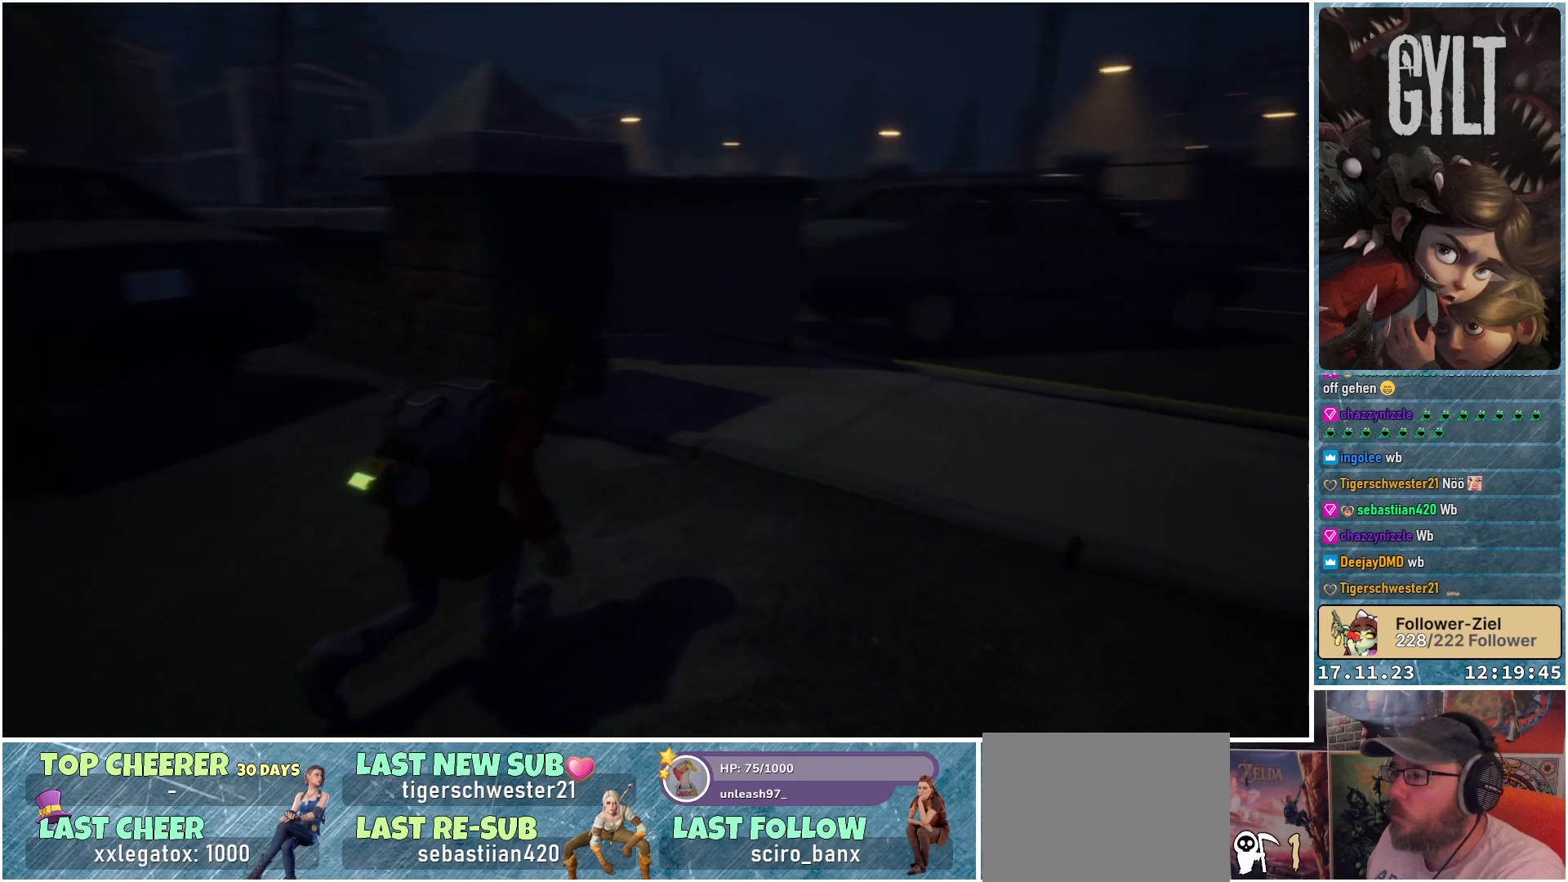
{"buttons": ["SELECT"], "left_stick": "center", "right_stick": "center", "events": [[50, "left_stick", "center"], [433, "SELECT", "down"]]}
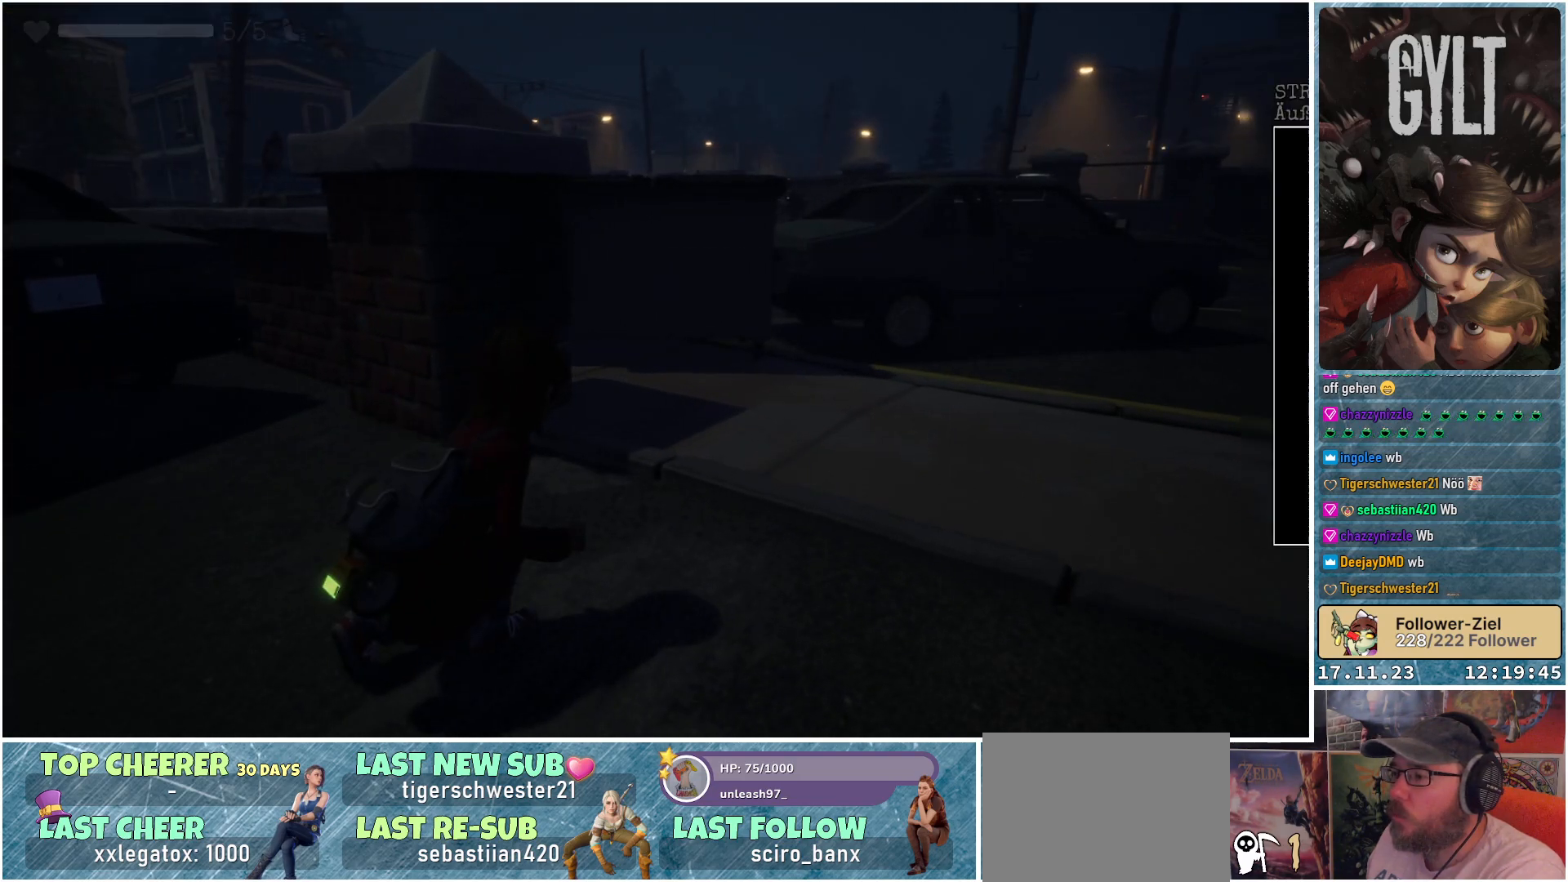
{"buttons": [], "left_stick": "center", "right_stick": "center", "events": [[33, "SELECT", "up"]]}
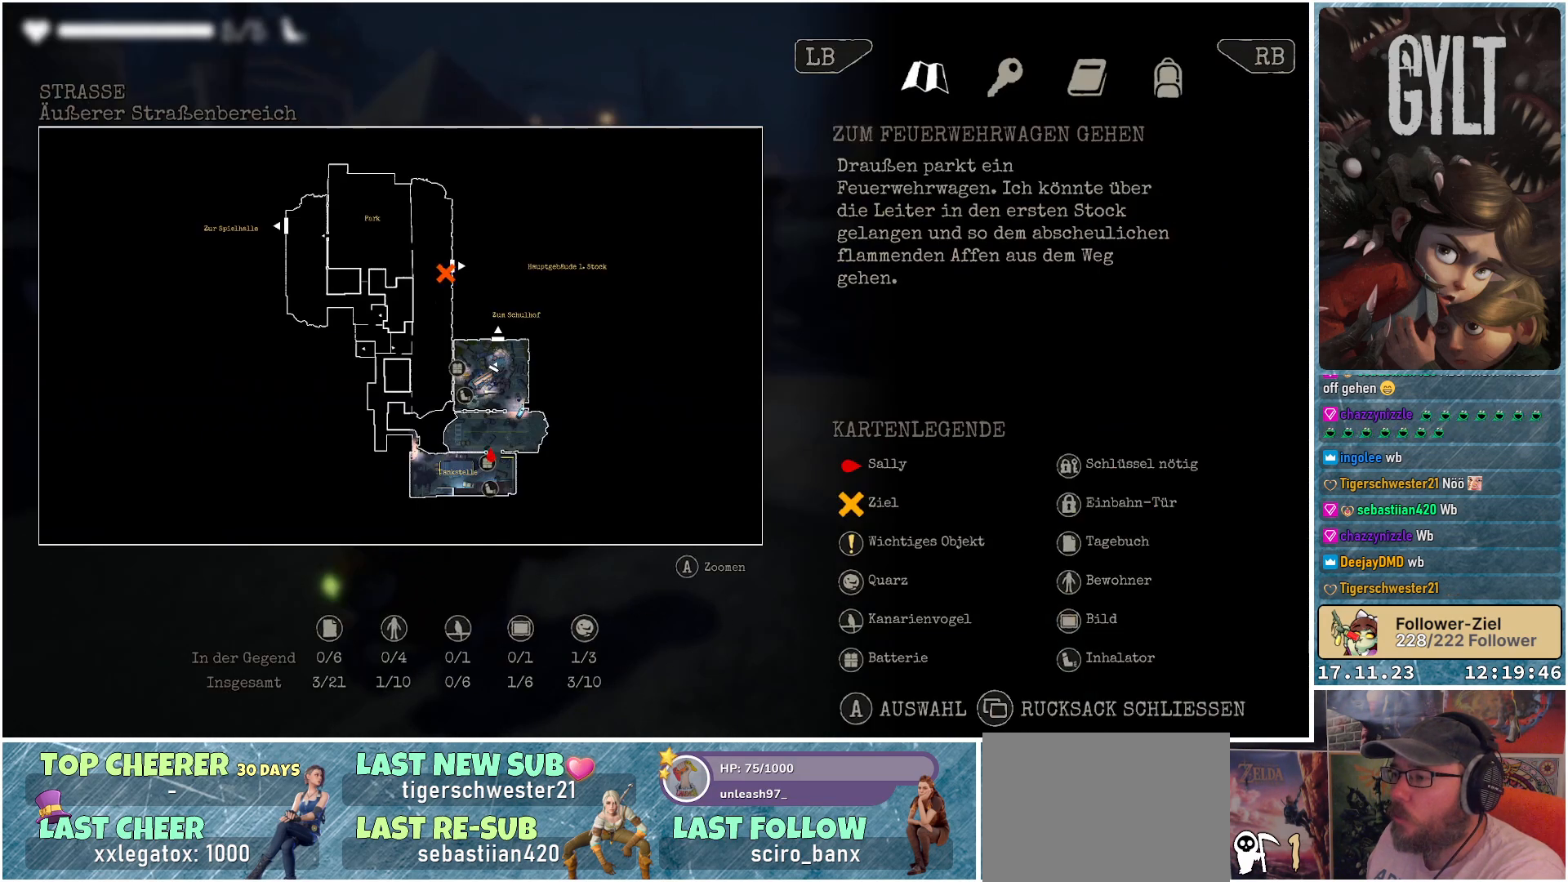
{"buttons": [], "left_stick": "center", "right_stick": "center", "events": []}
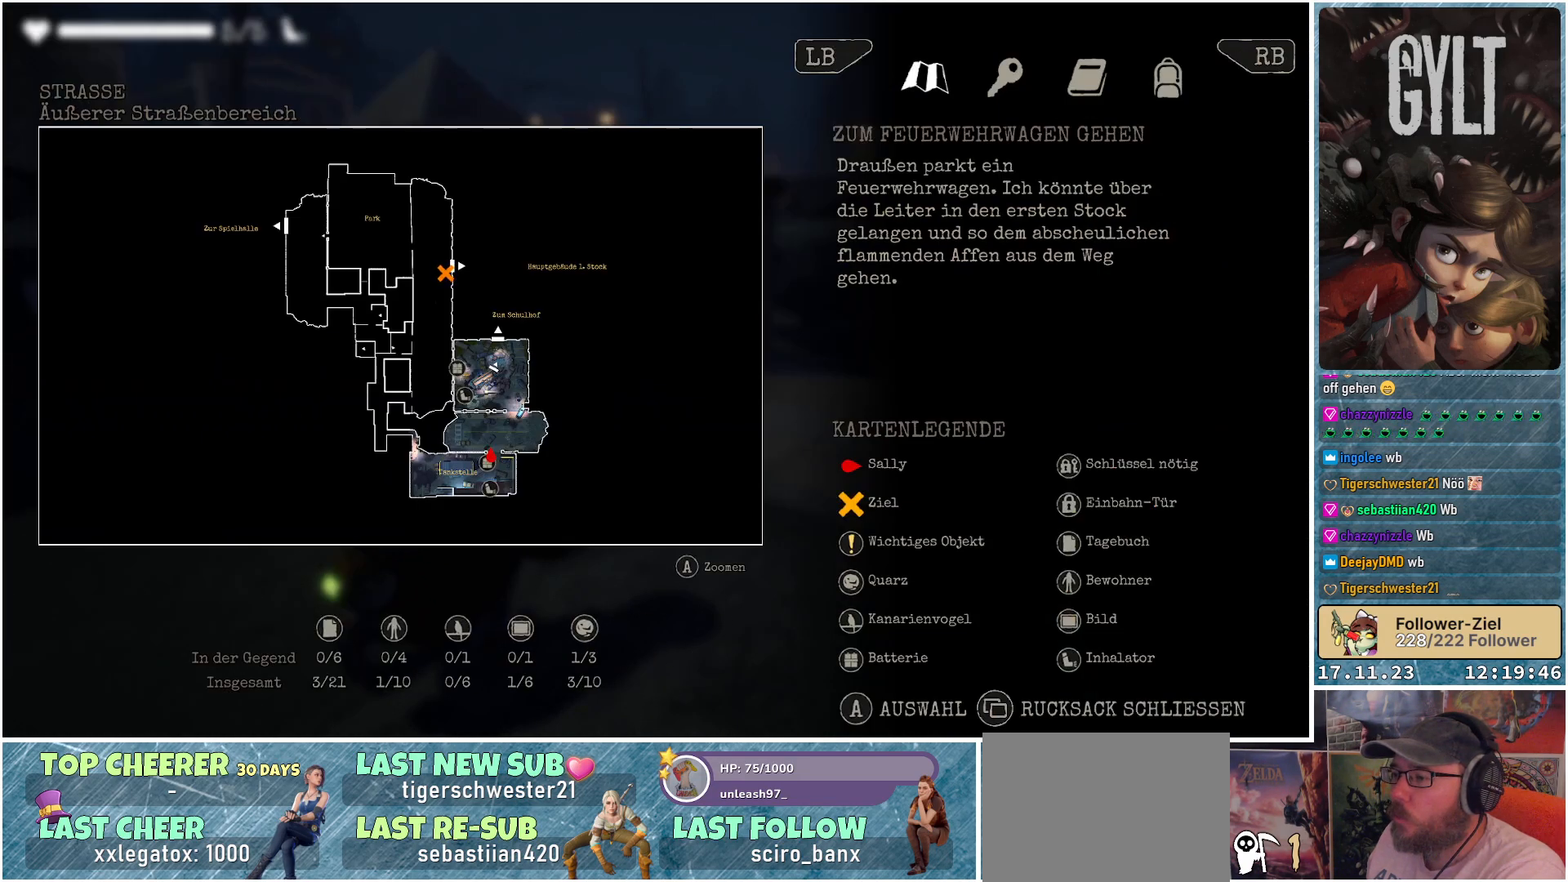
{"buttons": [], "left_stick": "center", "right_stick": "center", "events": [[333, "A", "down"], [467, "A", "up"]]}
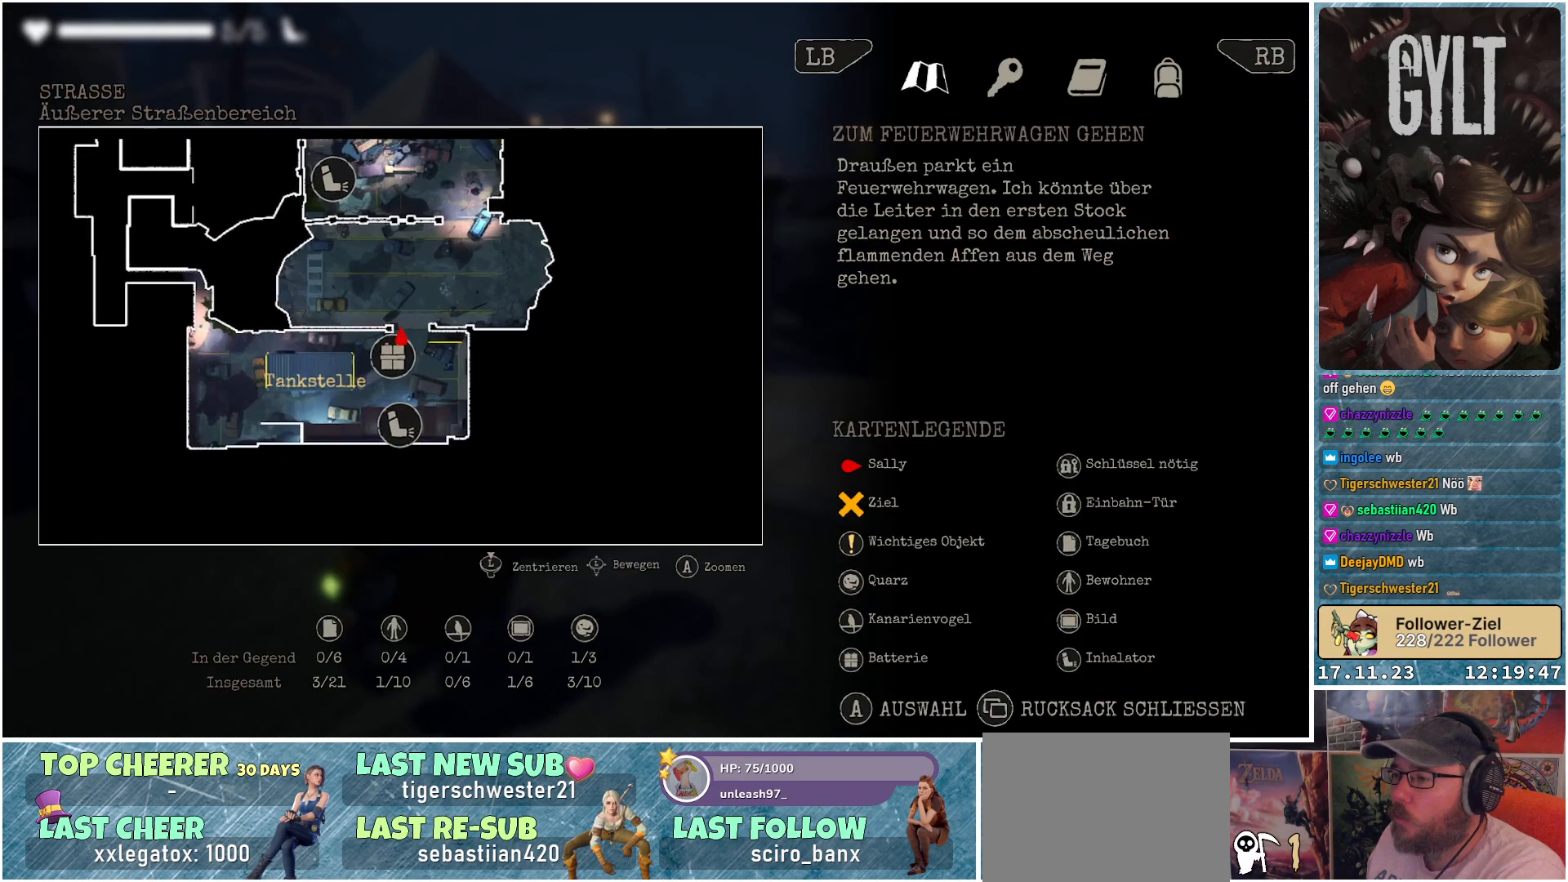
{"buttons": [], "left_stick": "up", "right_stick": "center", "events": [[500, "left_stick", "up"]]}
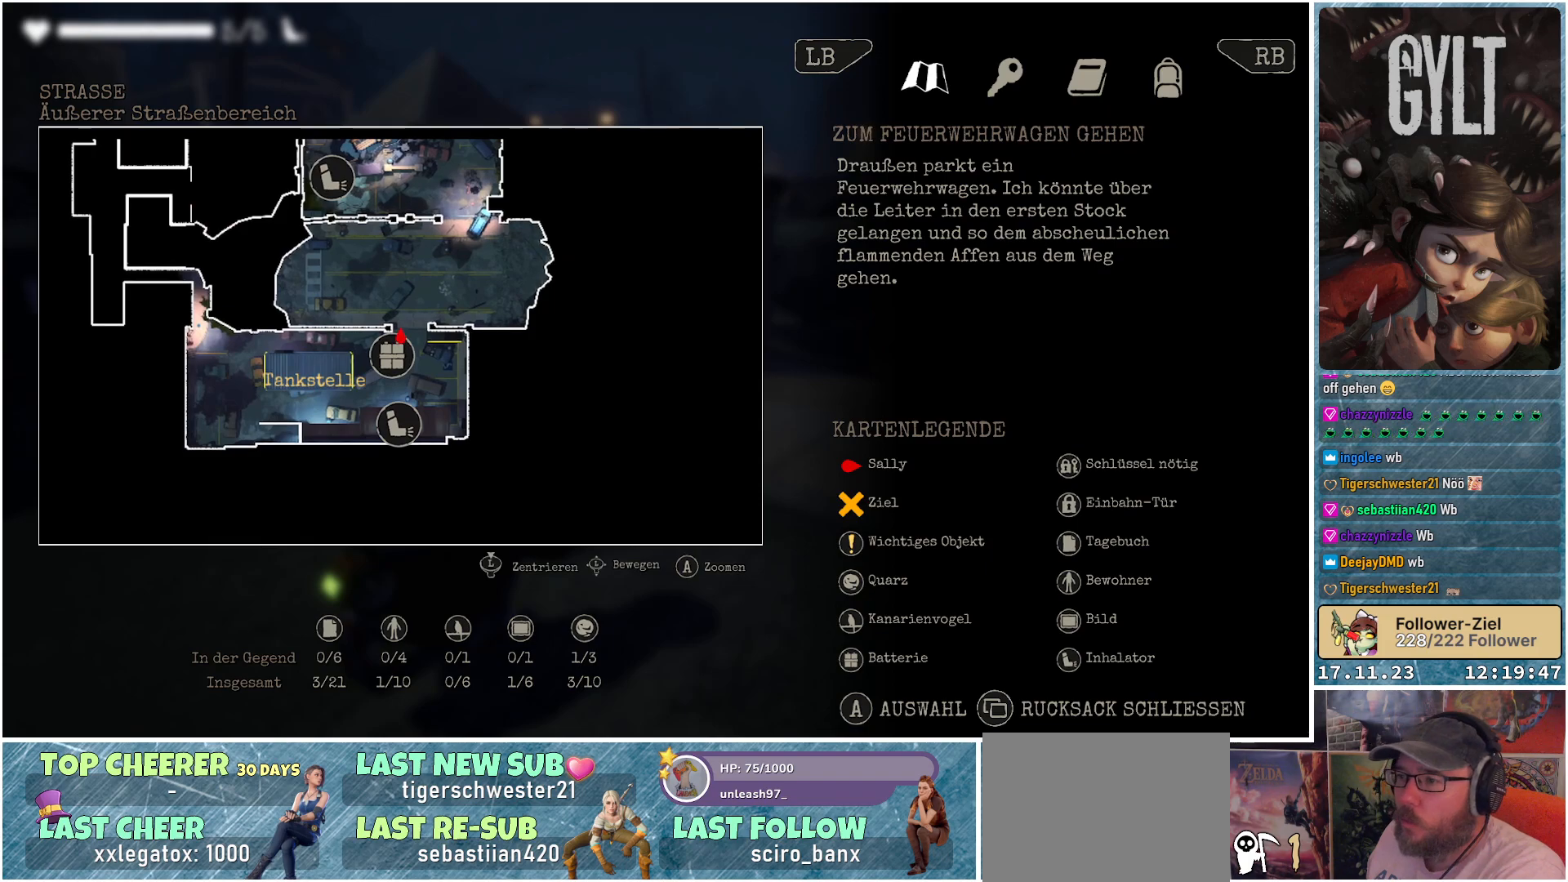
{"buttons": [], "left_stick": "up-left", "right_stick": "center", "events": [[450, "left_stick", "up-left"]]}
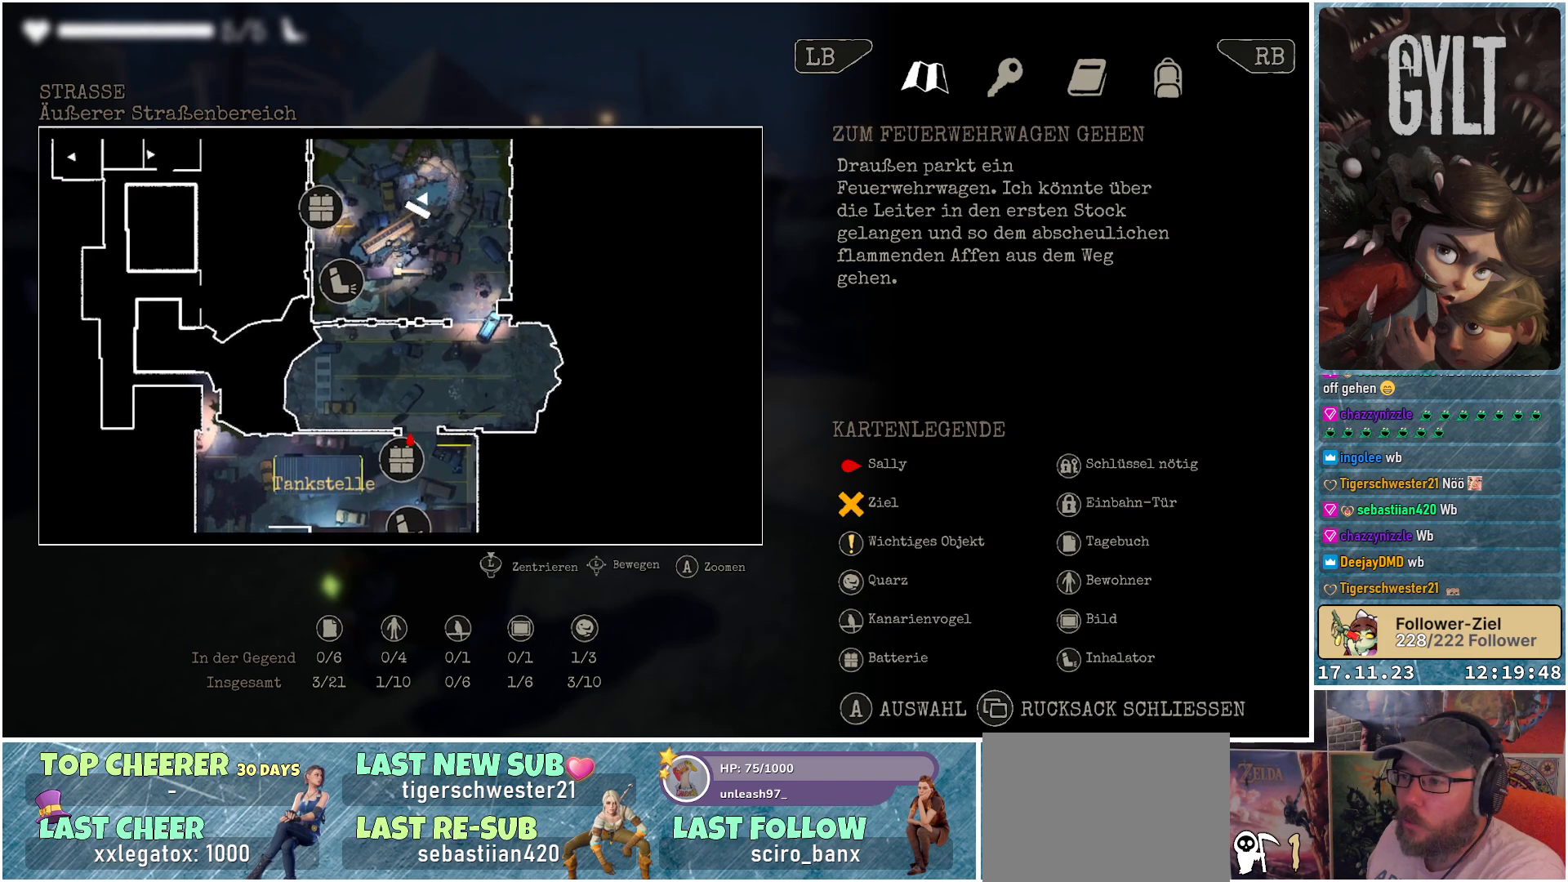
{"buttons": [], "left_stick": "down", "right_stick": "center", "events": [[133, "left_stick", "center"], [483, "left_stick", "down"]]}
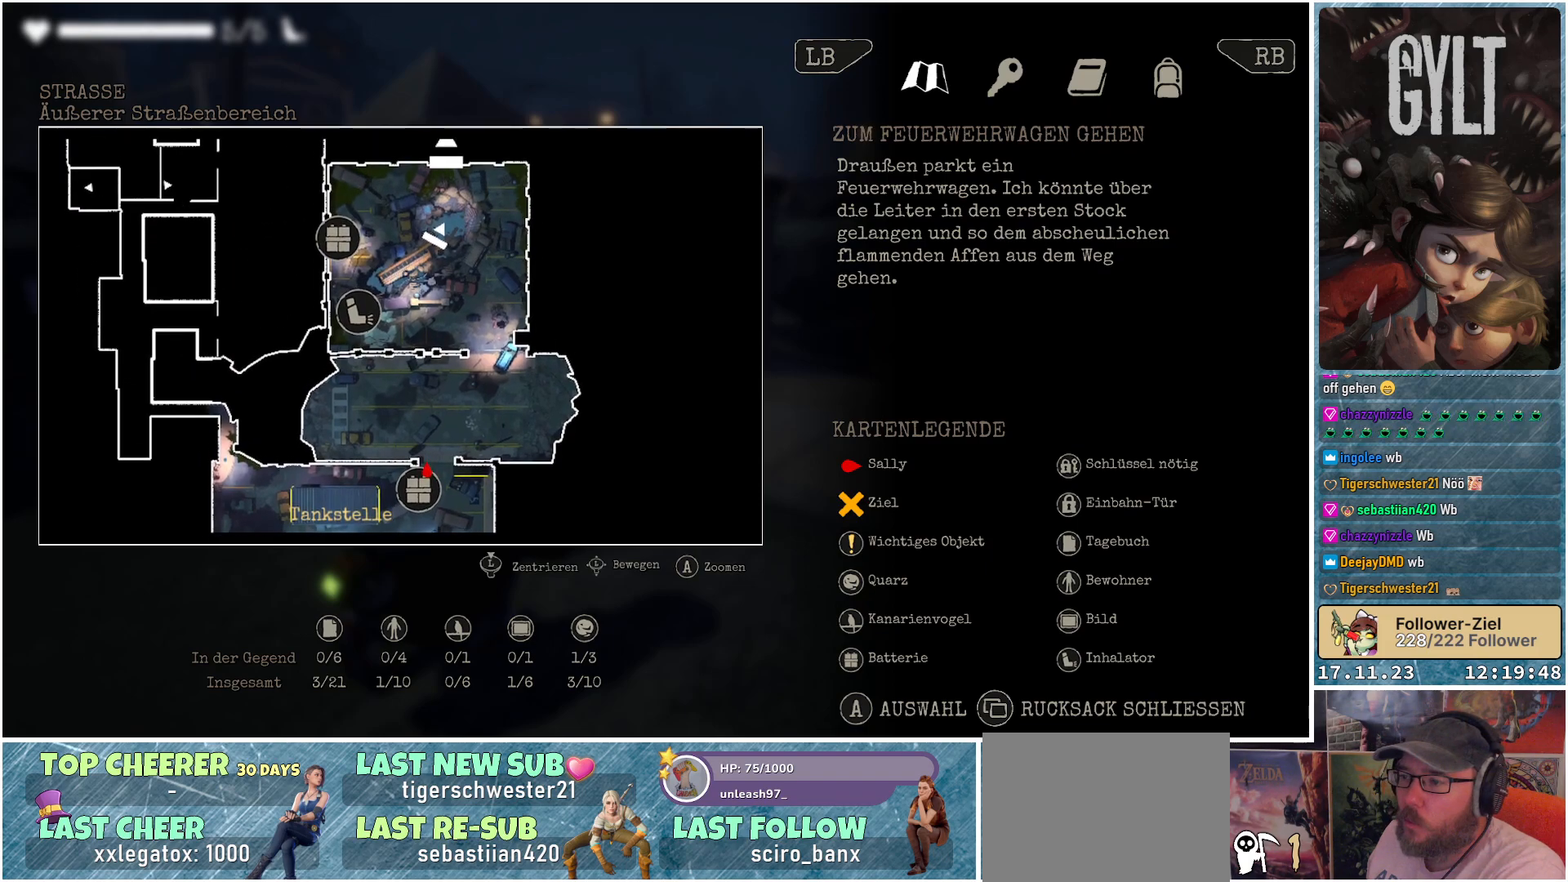
{"buttons": [], "left_stick": "down", "right_stick": "center", "events": []}
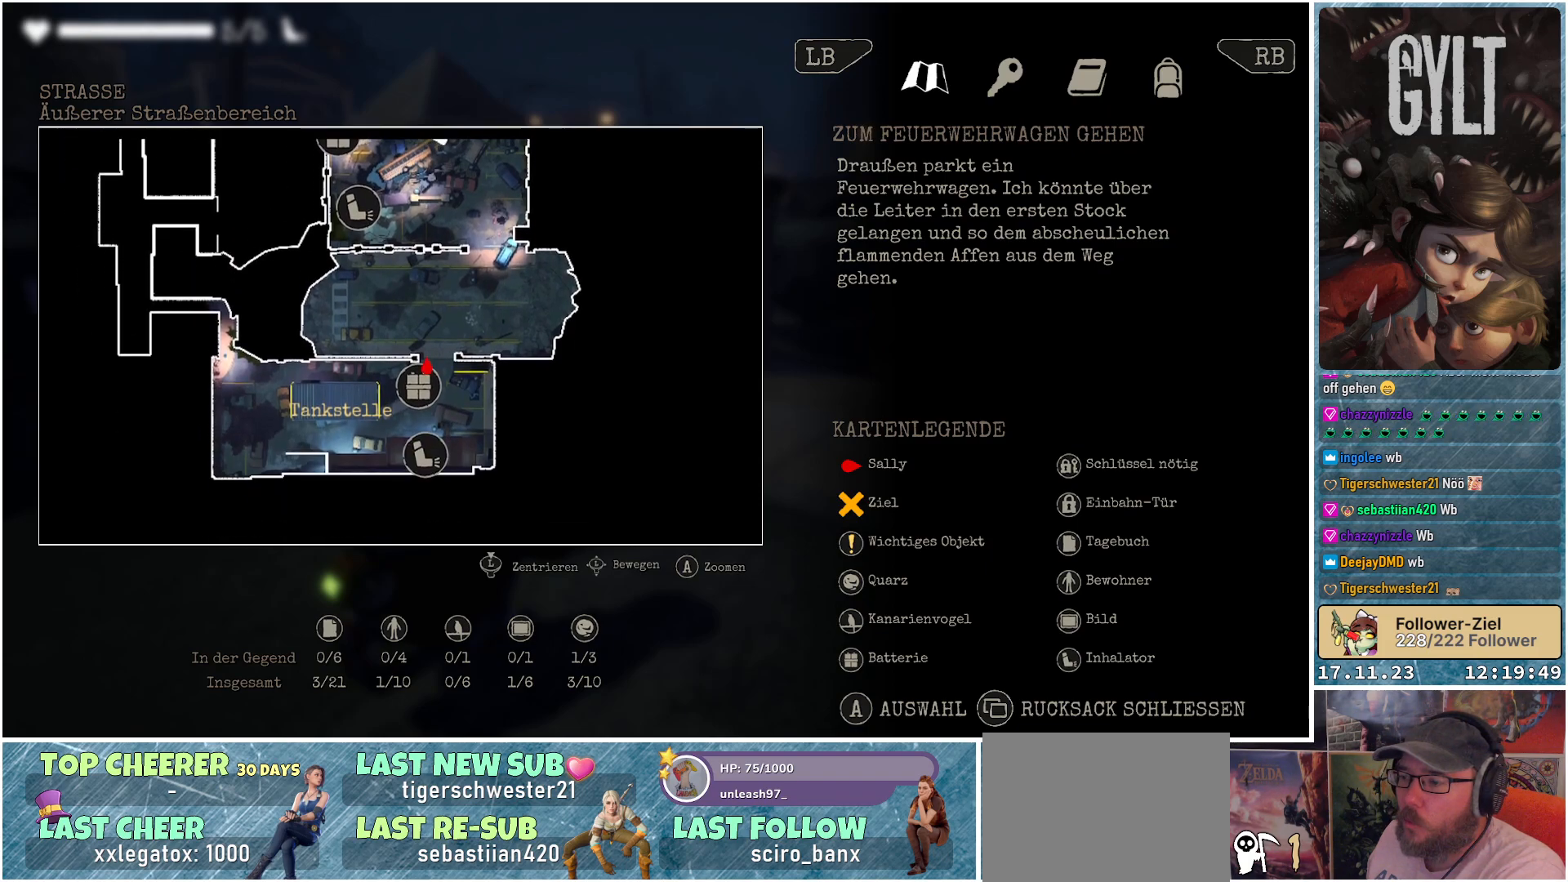
{"buttons": [], "left_stick": "center", "right_stick": "center", "events": [[233, "left_stick", "center"]]}
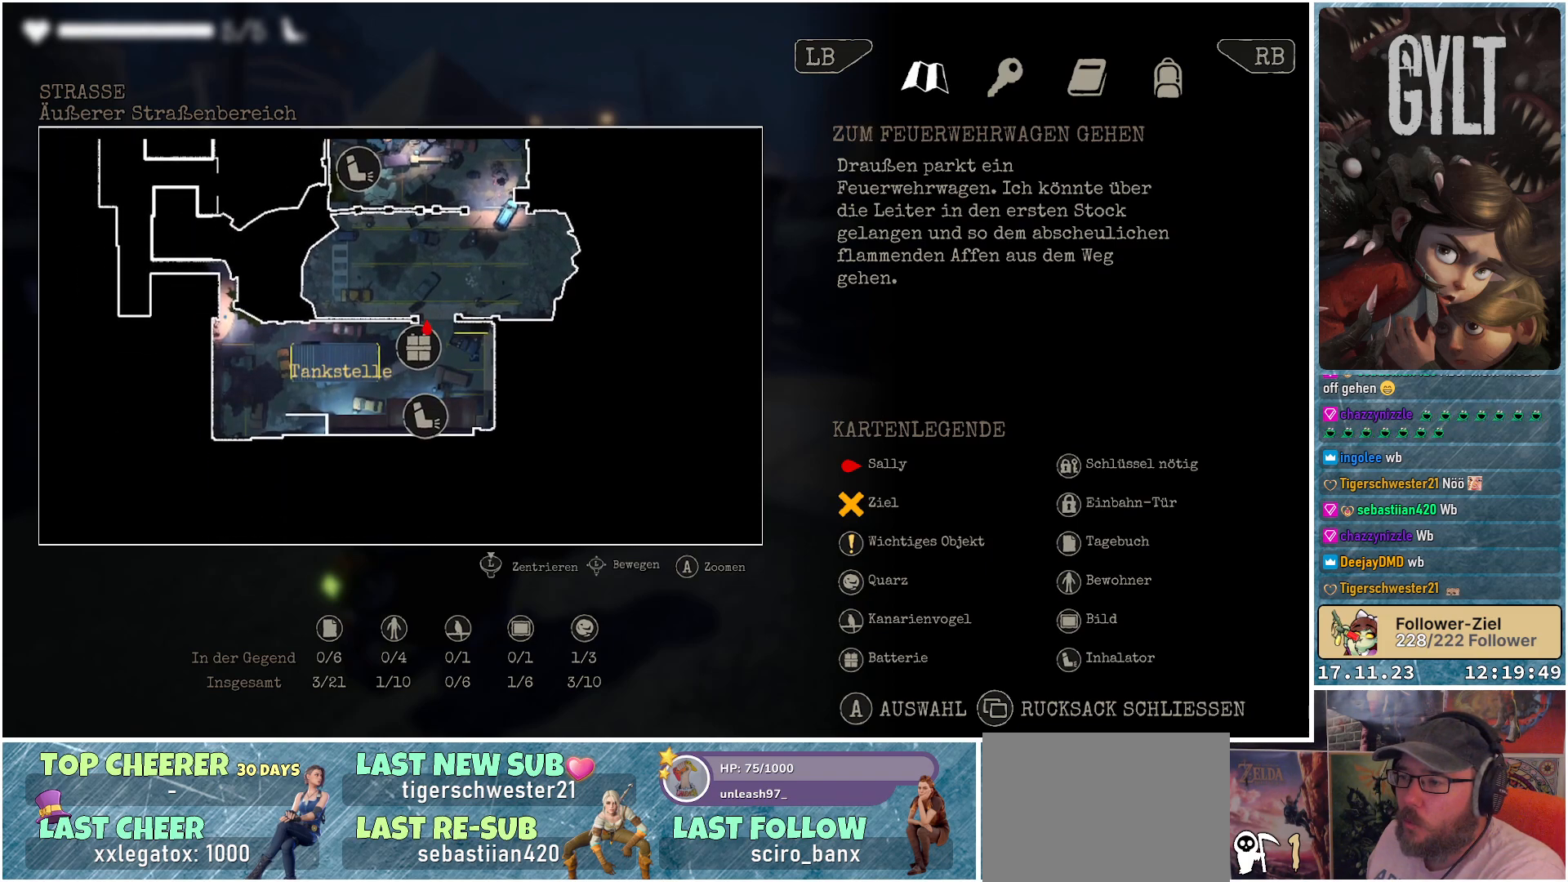
{"buttons": ["SELECT"], "left_stick": "center", "right_stick": "center", "events": [[467, "SELECT", "down"]]}
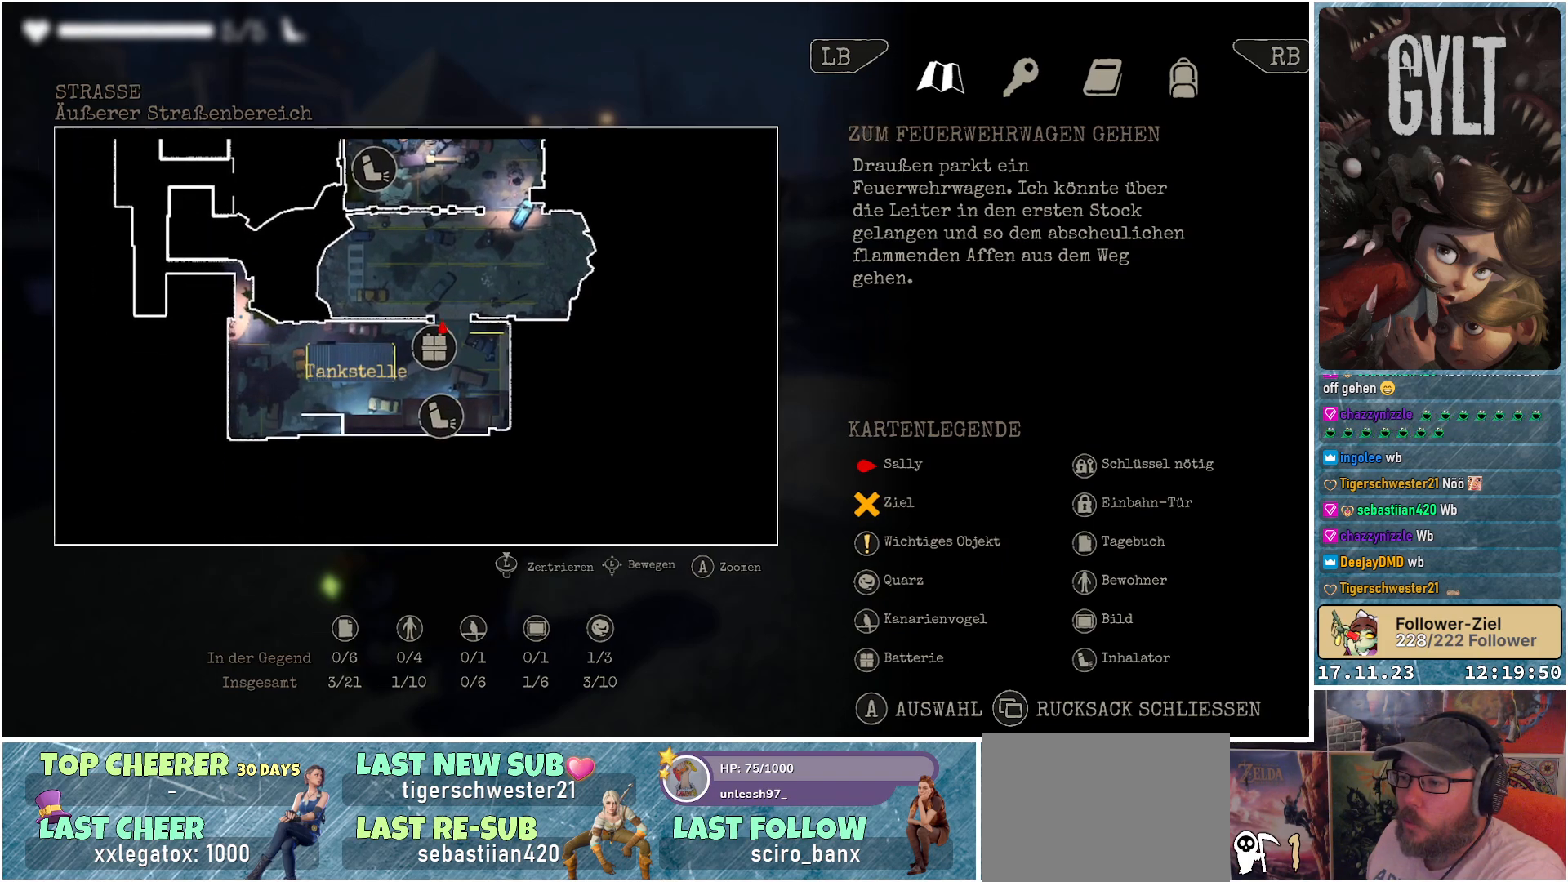
{"buttons": [], "left_stick": "up-right", "right_stick": "right", "events": [[67, "SELECT", "up"], [400, "right_stick", "right"], [433, "left_stick", "up-right"]]}
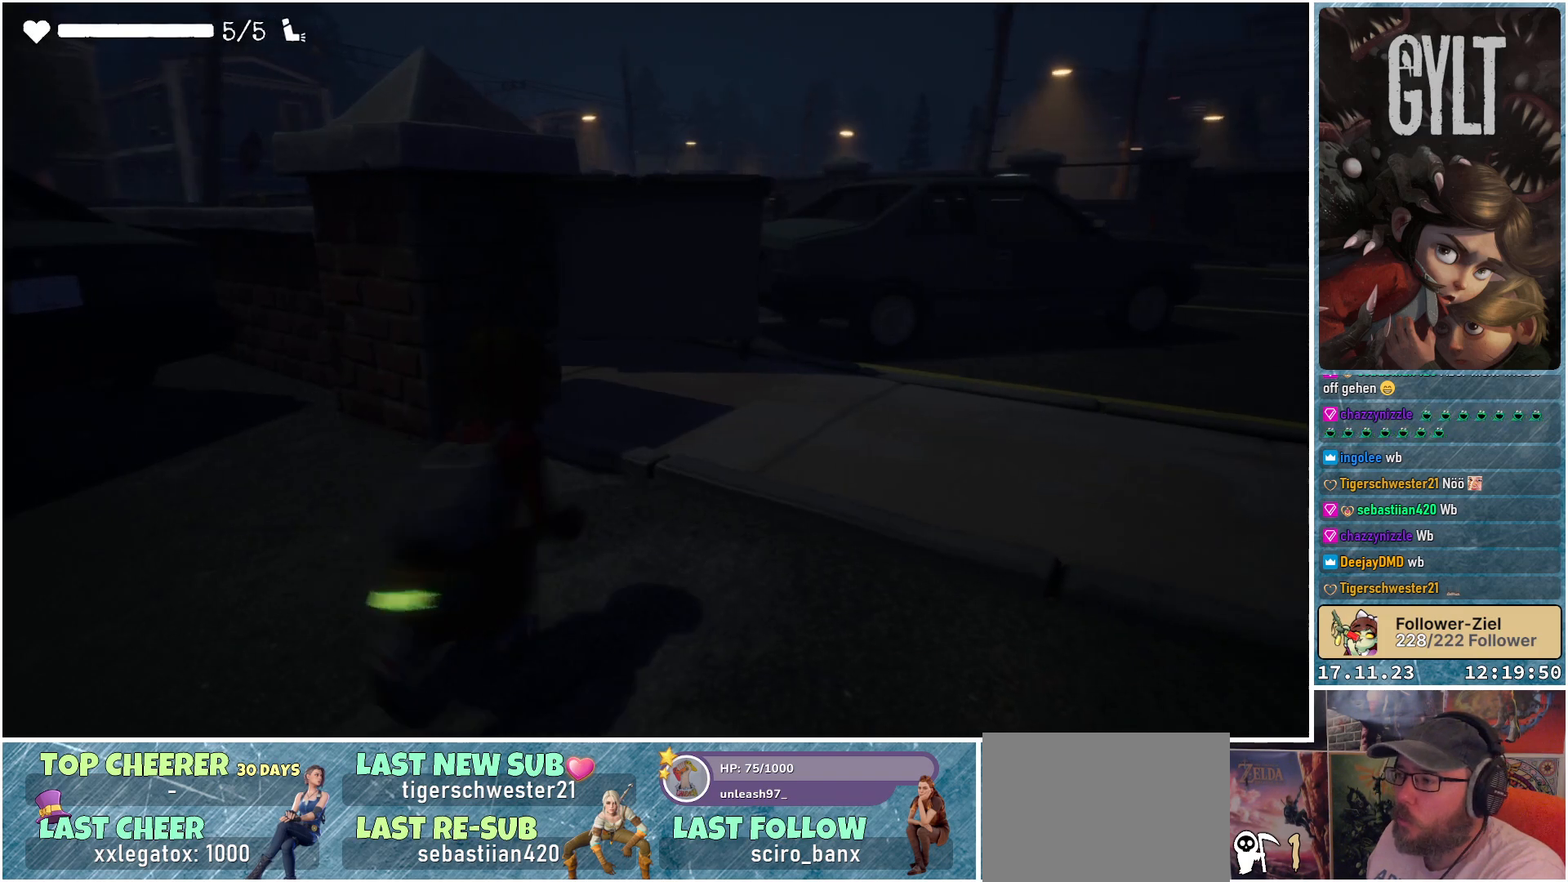
{"buttons": [], "left_stick": "up-right", "right_stick": "center", "events": [[150, "right_stick", "center"]]}
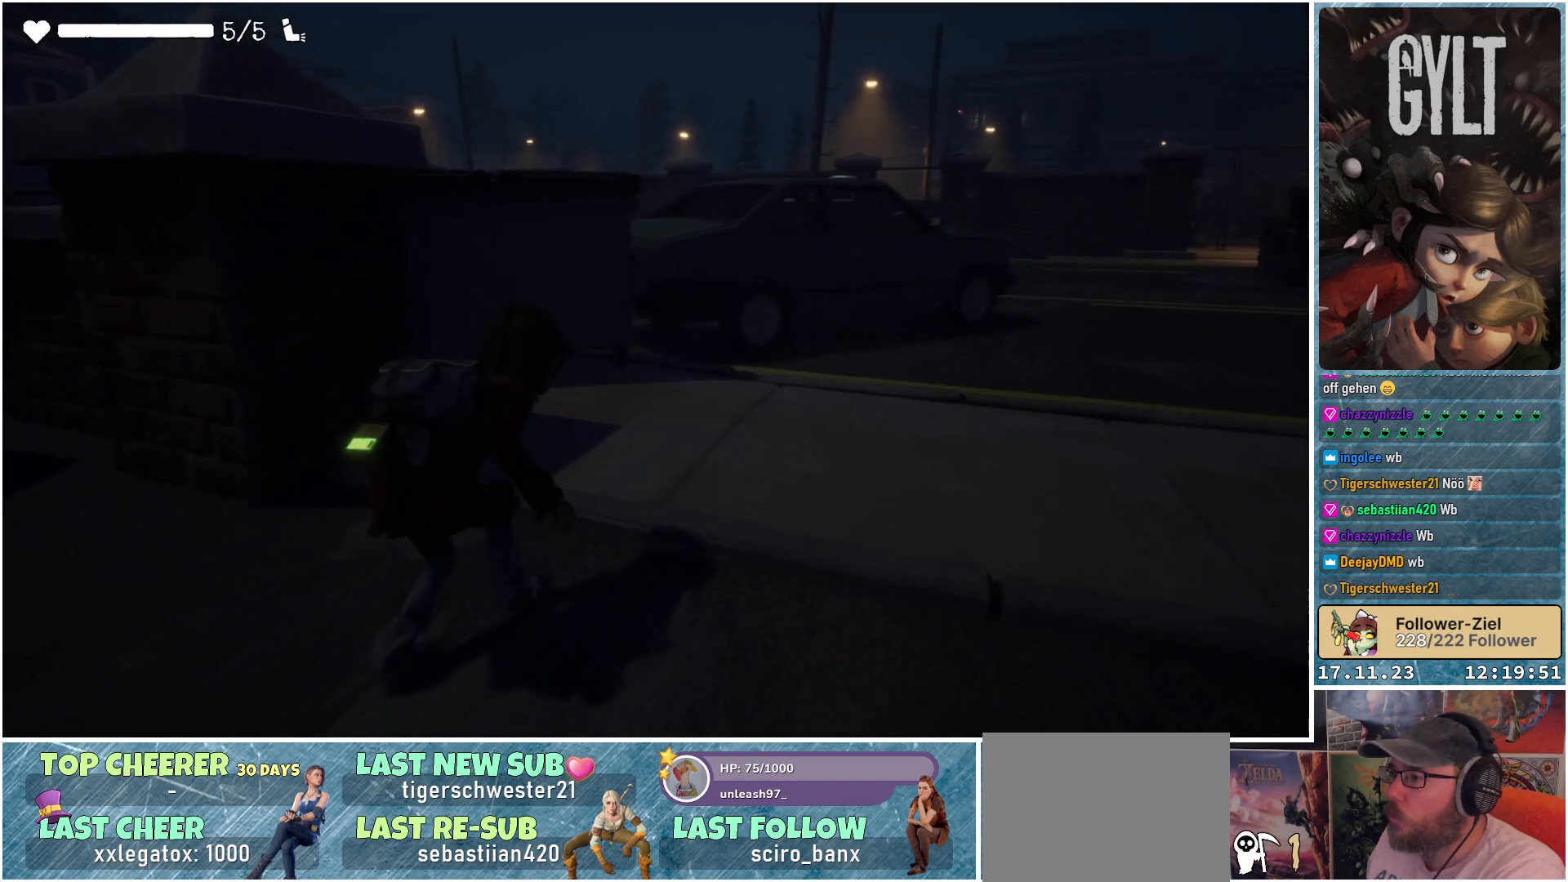
{"buttons": [], "left_stick": "up-right", "right_stick": "down-left", "events": [[183, "right_stick", "down-left"]]}
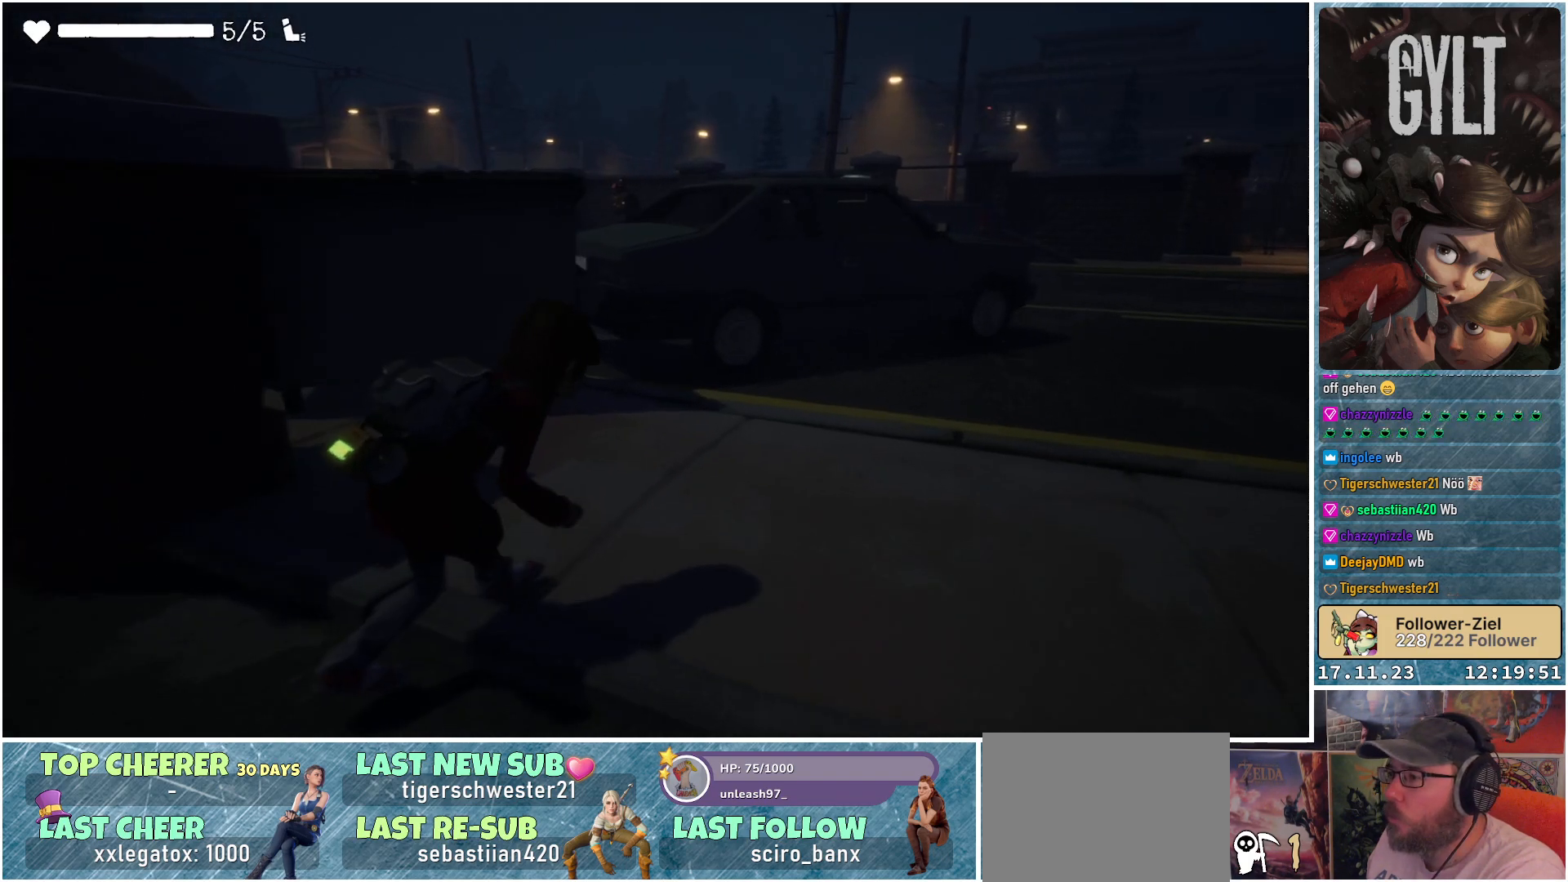
{"buttons": [], "left_stick": "up-right", "right_stick": "down-left", "events": []}
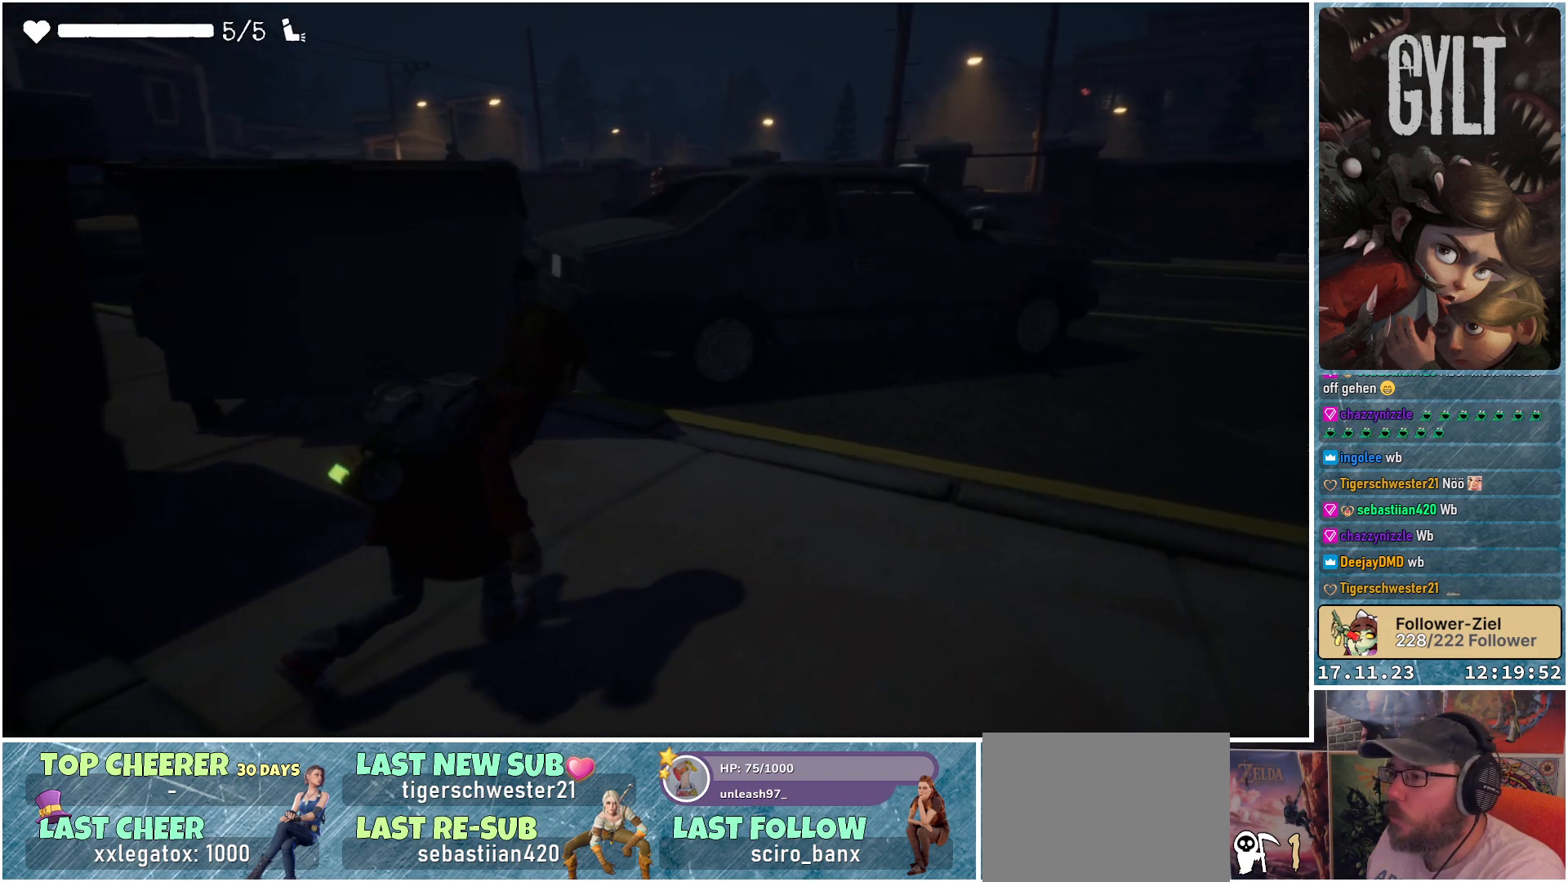
{"buttons": [], "left_stick": "up-right", "right_stick": "down-left", "events": []}
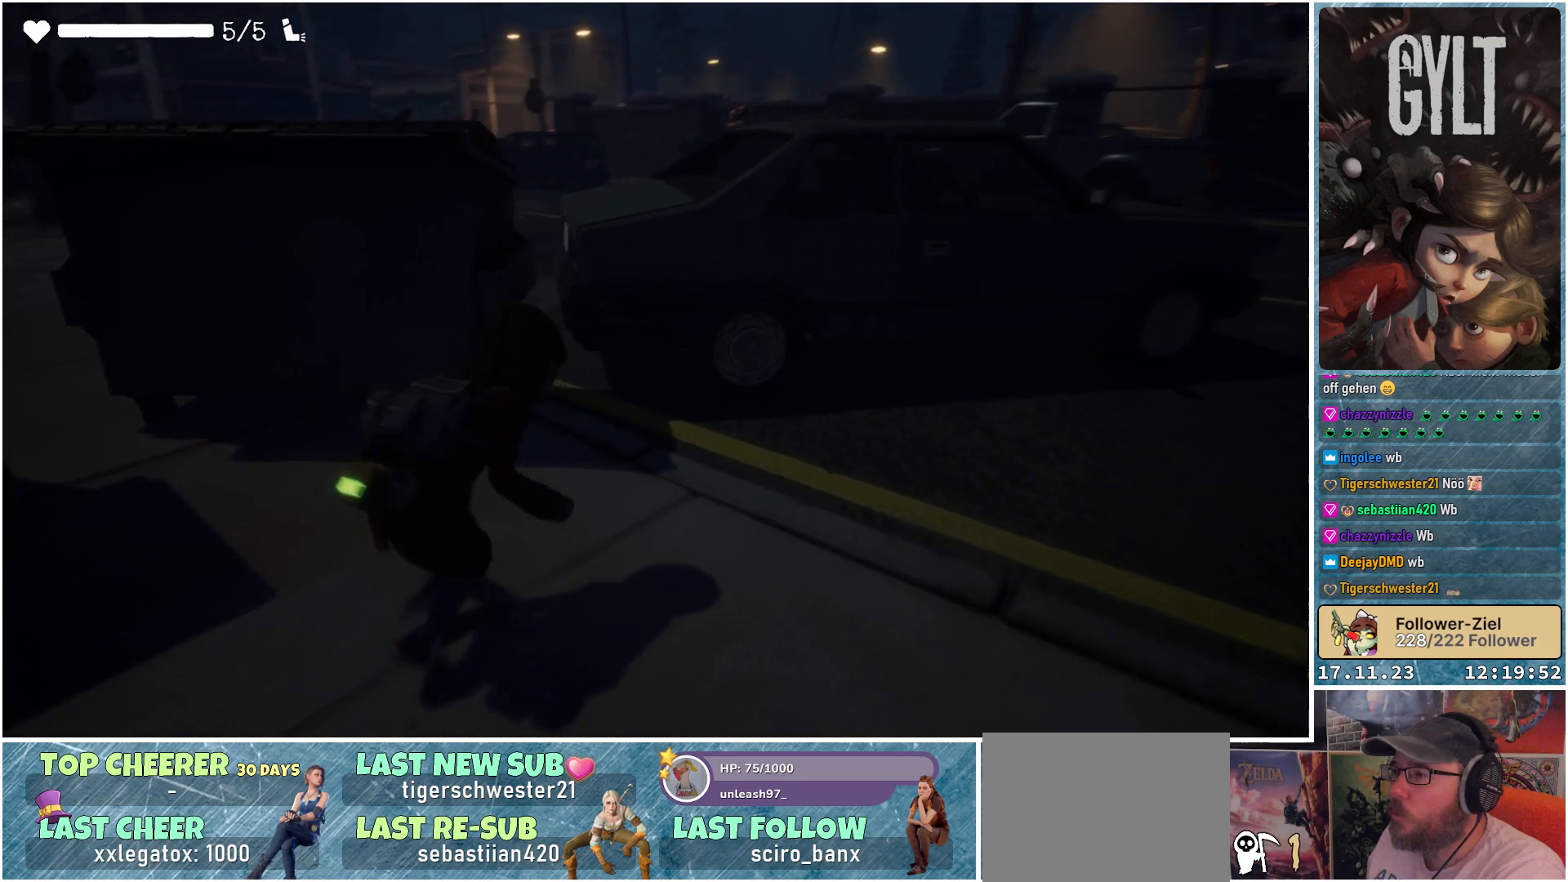
{"buttons": [], "left_stick": "up-right", "right_stick": "down-left", "events": []}
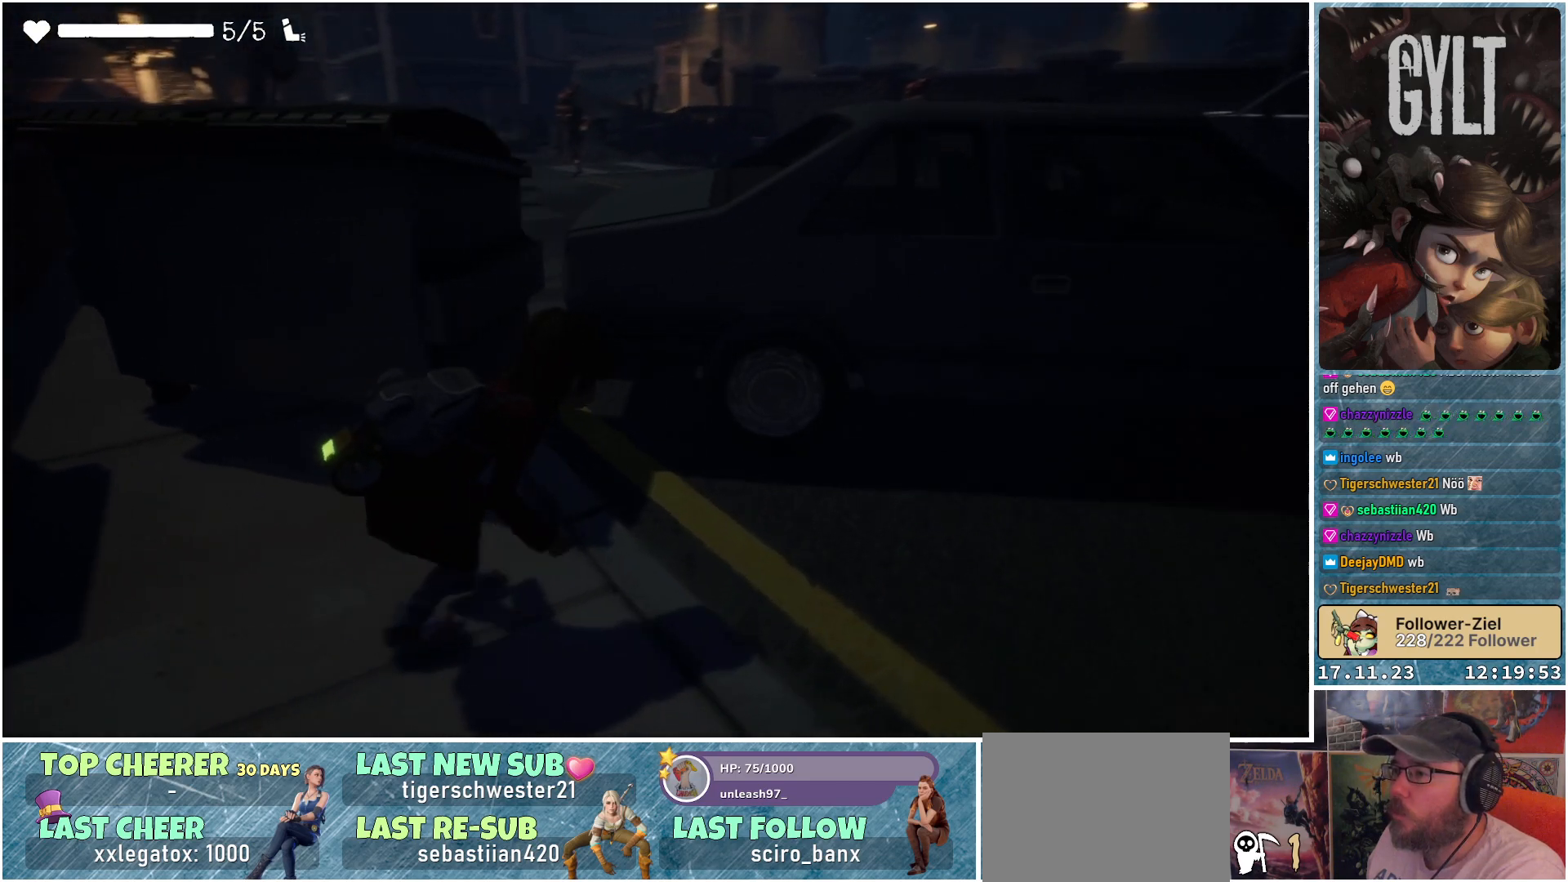
{"buttons": [], "left_stick": "center", "right_stick": "center", "events": [[100, "left_stick", "right"], [117, "right_stick", "center"], [383, "left_stick", "center"]]}
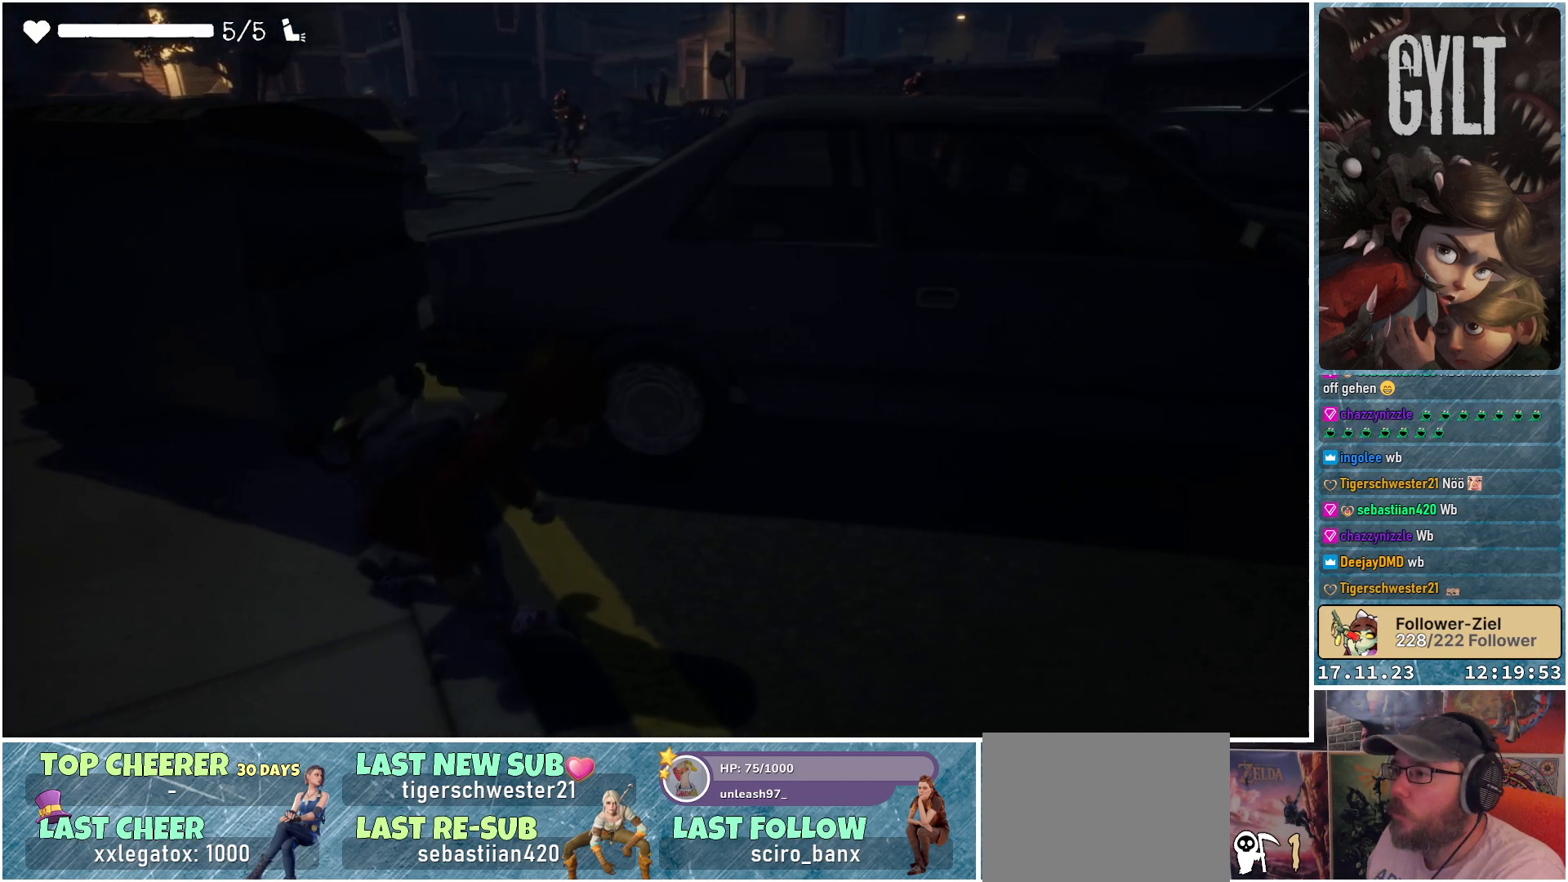
{"buttons": [], "left_stick": "center", "right_stick": "center", "events": []}
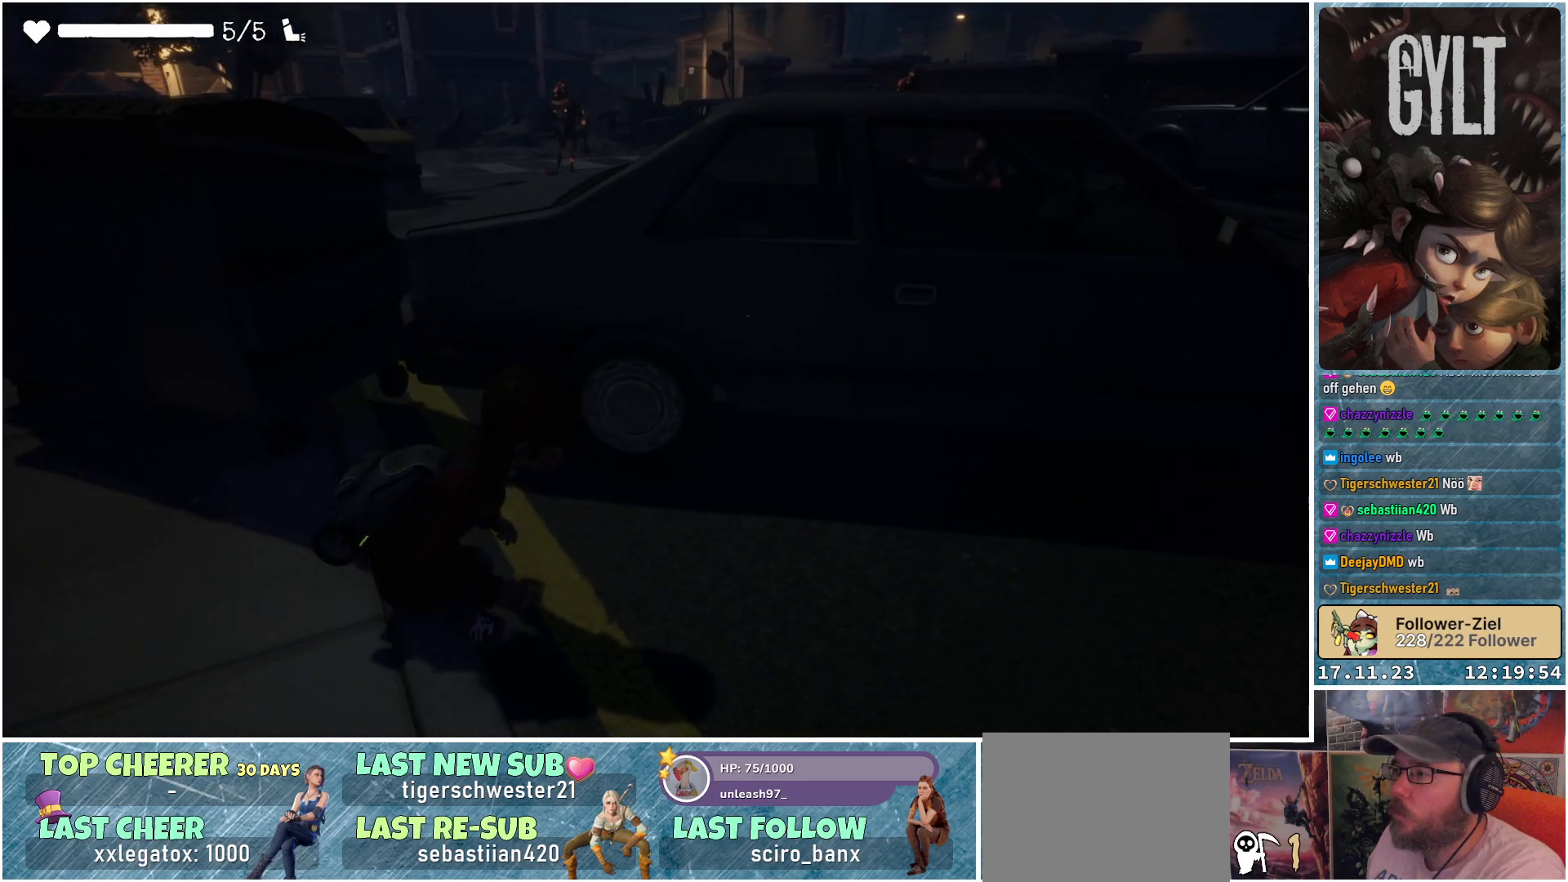
{"buttons": [], "left_stick": "down-left", "right_stick": "center", "events": [[367, "left_stick", "down-left"]]}
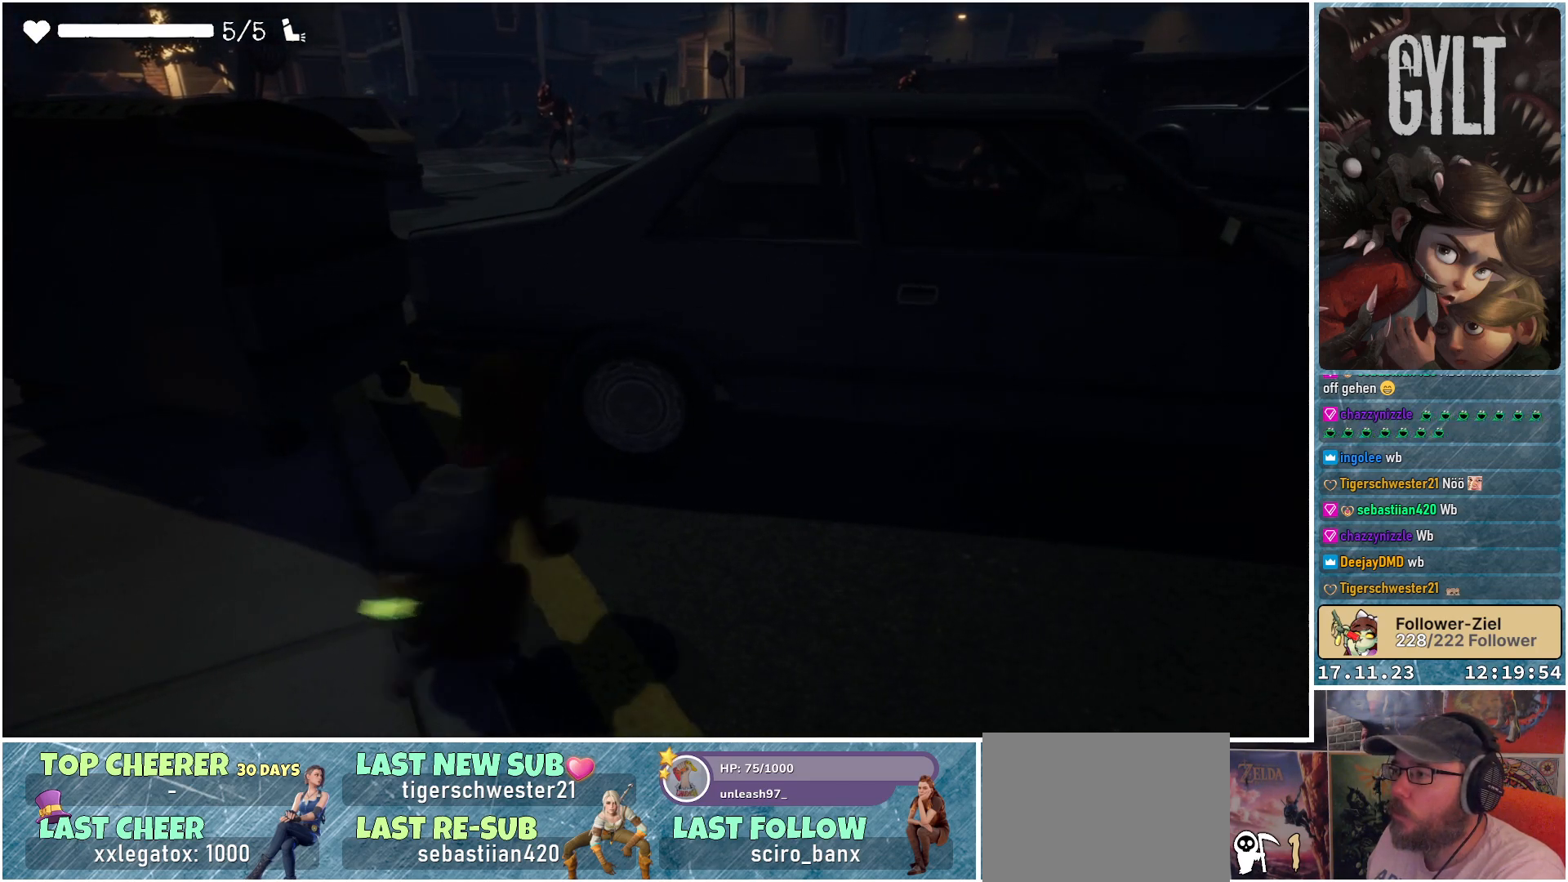
{"buttons": [], "left_stick": "down-left", "right_stick": "right", "events": [[67, "right_stick", "right"]]}